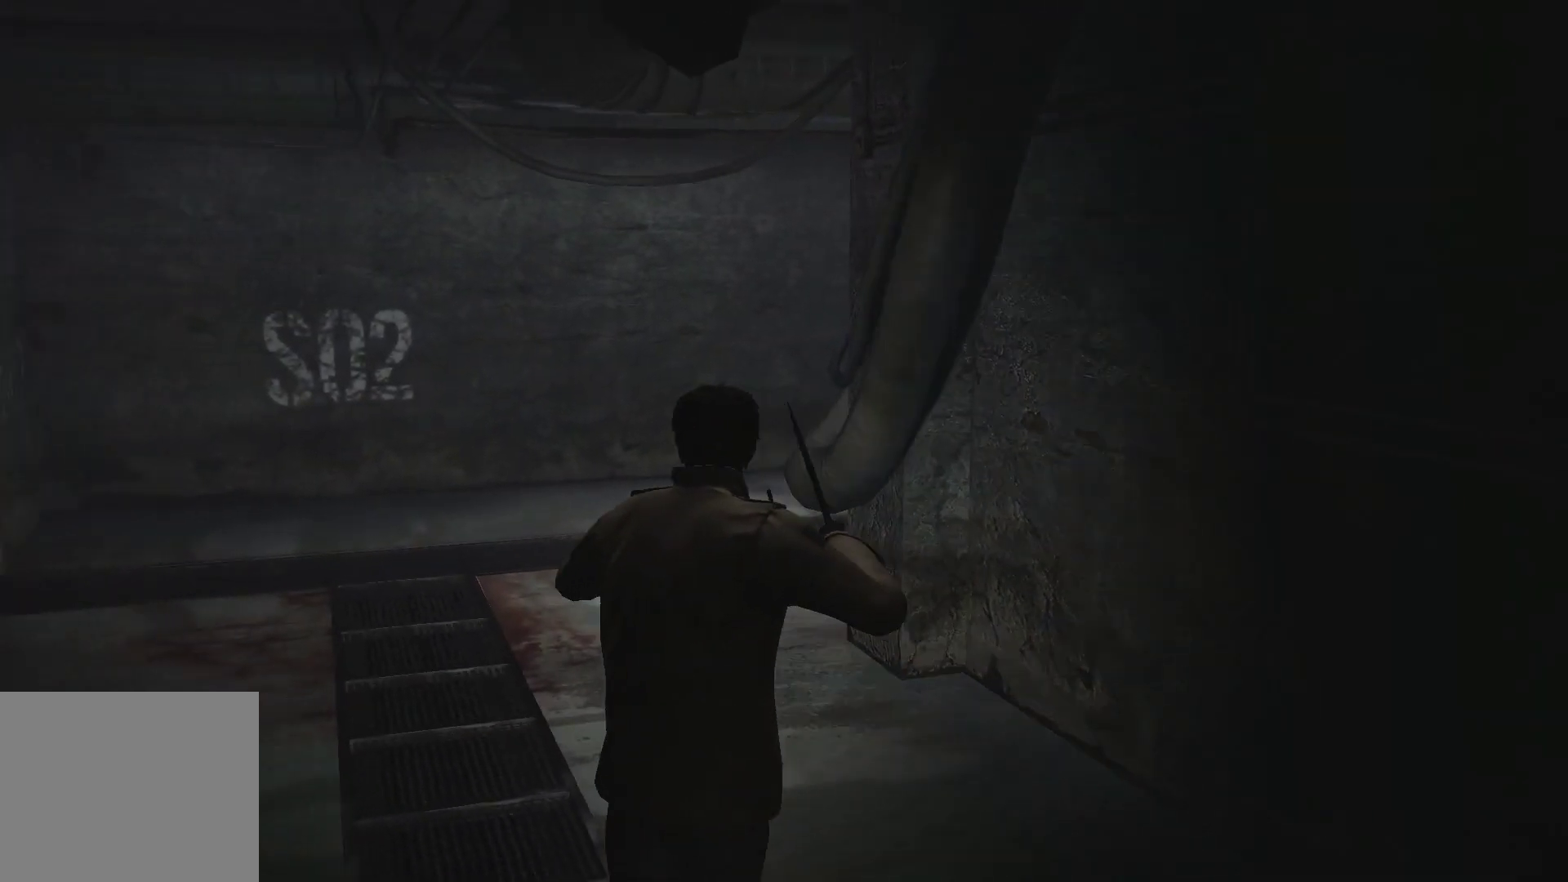
Gameplay with a controller (PlayStation layout); each line is a JSON object with the inputs held at the frame after it. "events" lists button and stick changes between this image and that frame as [ms after this image, input, new state], when the widget could be followed in between. Not read: L3 R3.
{"buttons": [], "left_stick": "up", "right_stick": "center", "events": [[33, "L2", "up"], [100, "right_stick", "center"]]}
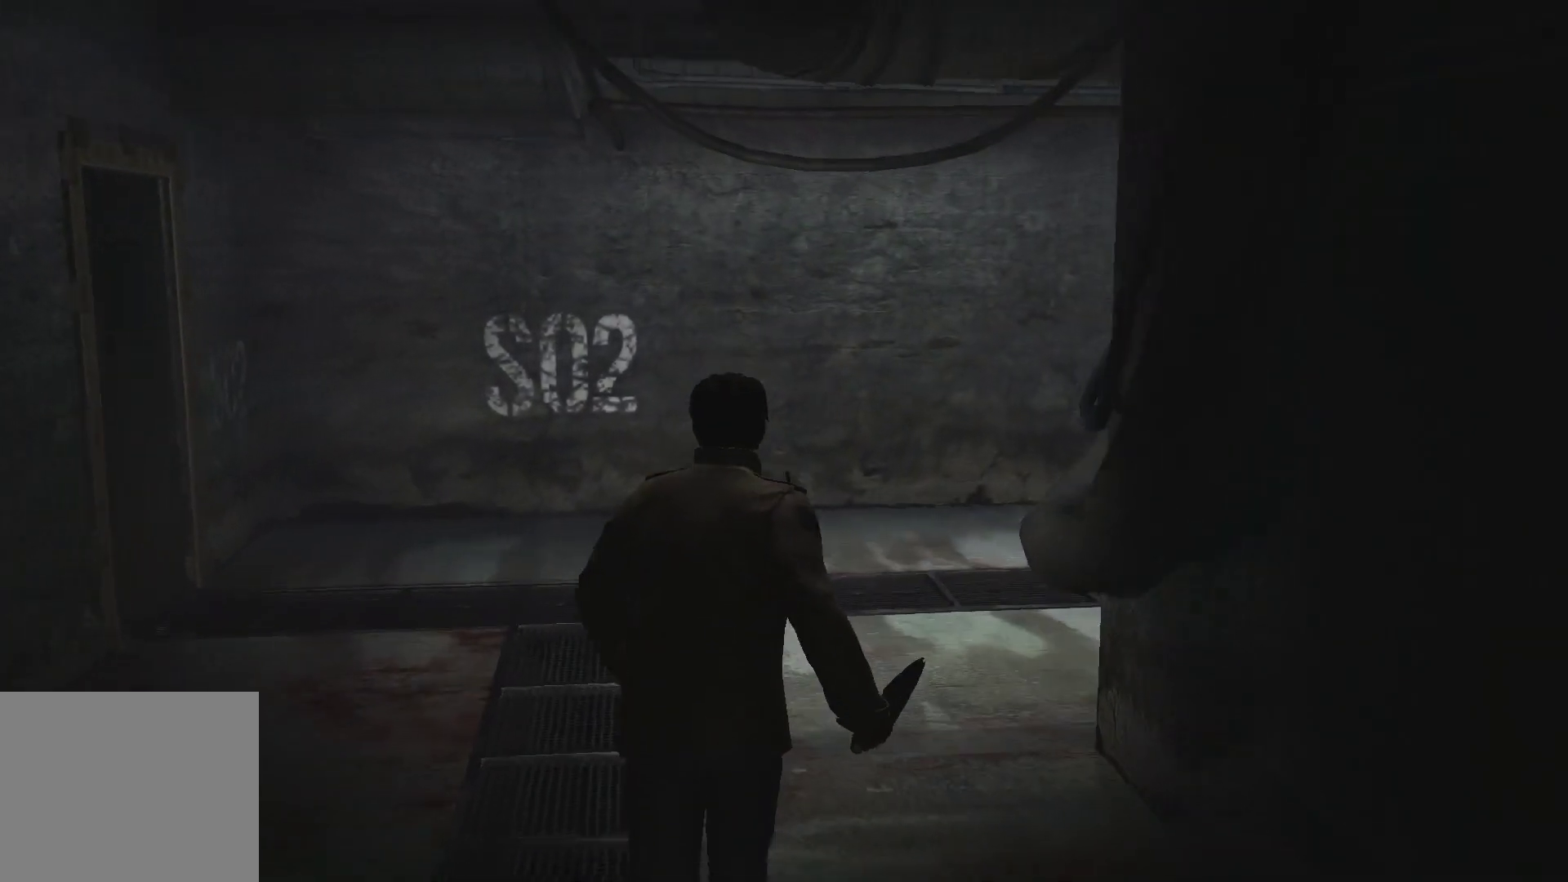
{"buttons": [], "left_stick": "up", "right_stick": "right", "events": [[83, "right_stick", "right"]]}
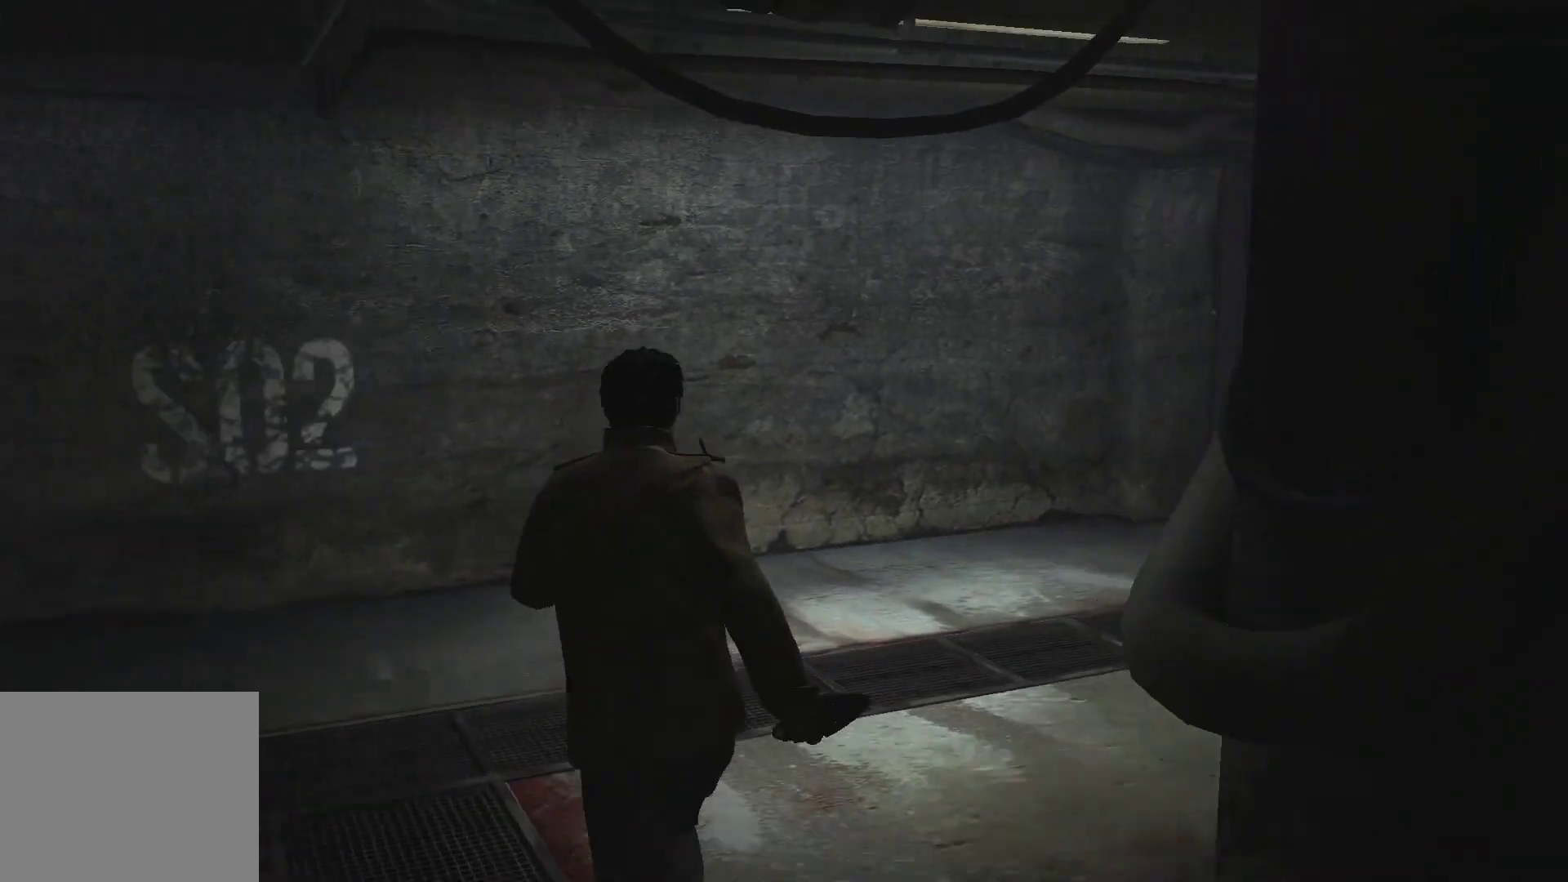
{"buttons": [], "left_stick": "up", "right_stick": "right", "events": []}
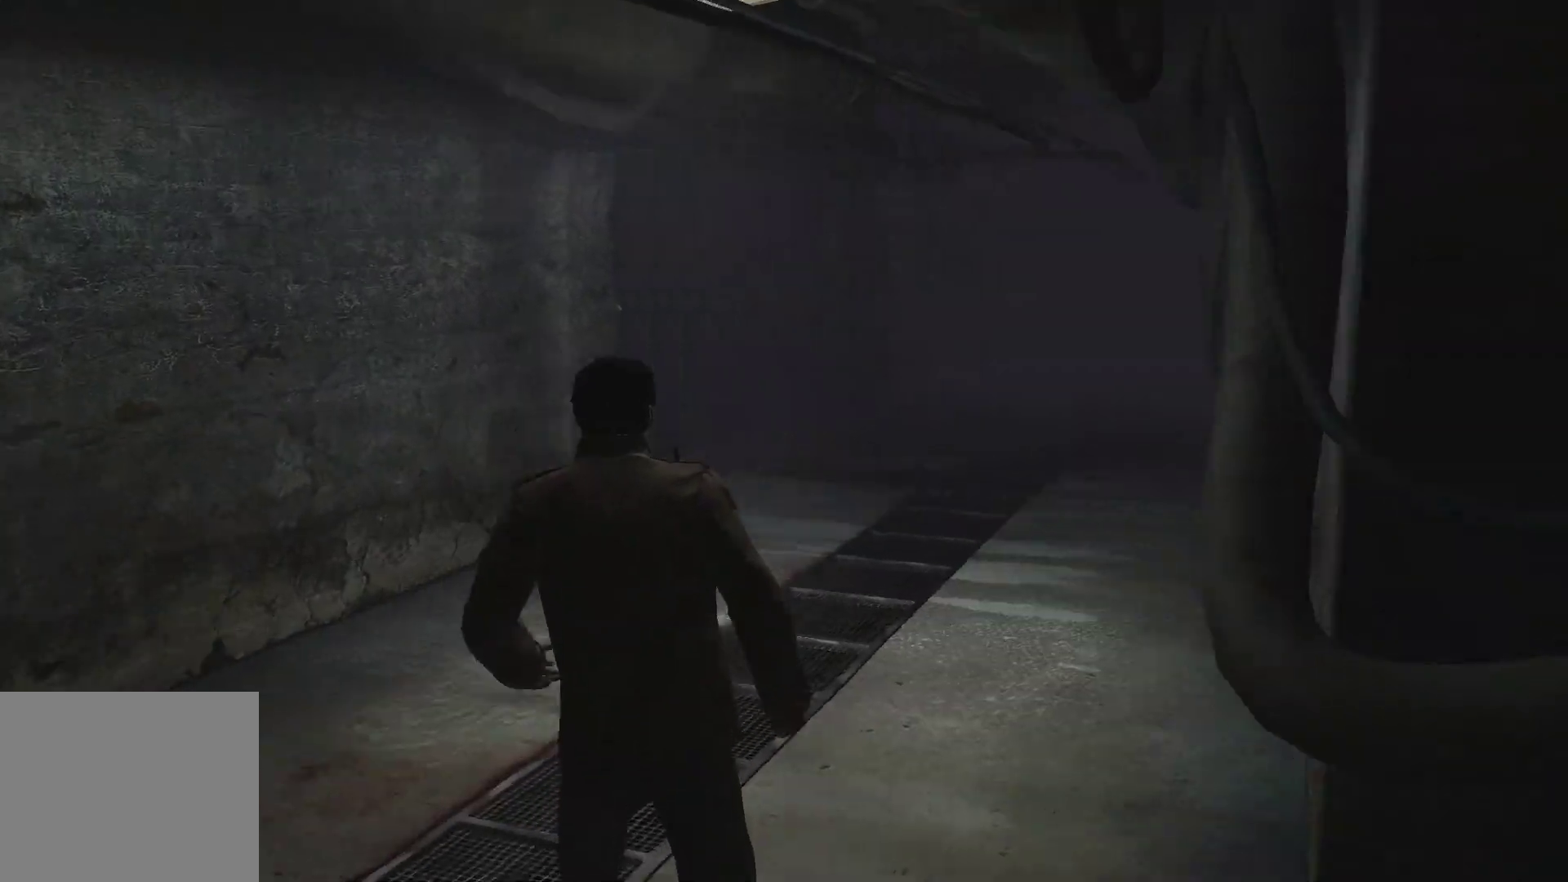
{"buttons": ["L2"], "left_stick": "up", "right_stick": "center", "events": [[17, "right_stick", "center"], [50, "L2", "down"]]}
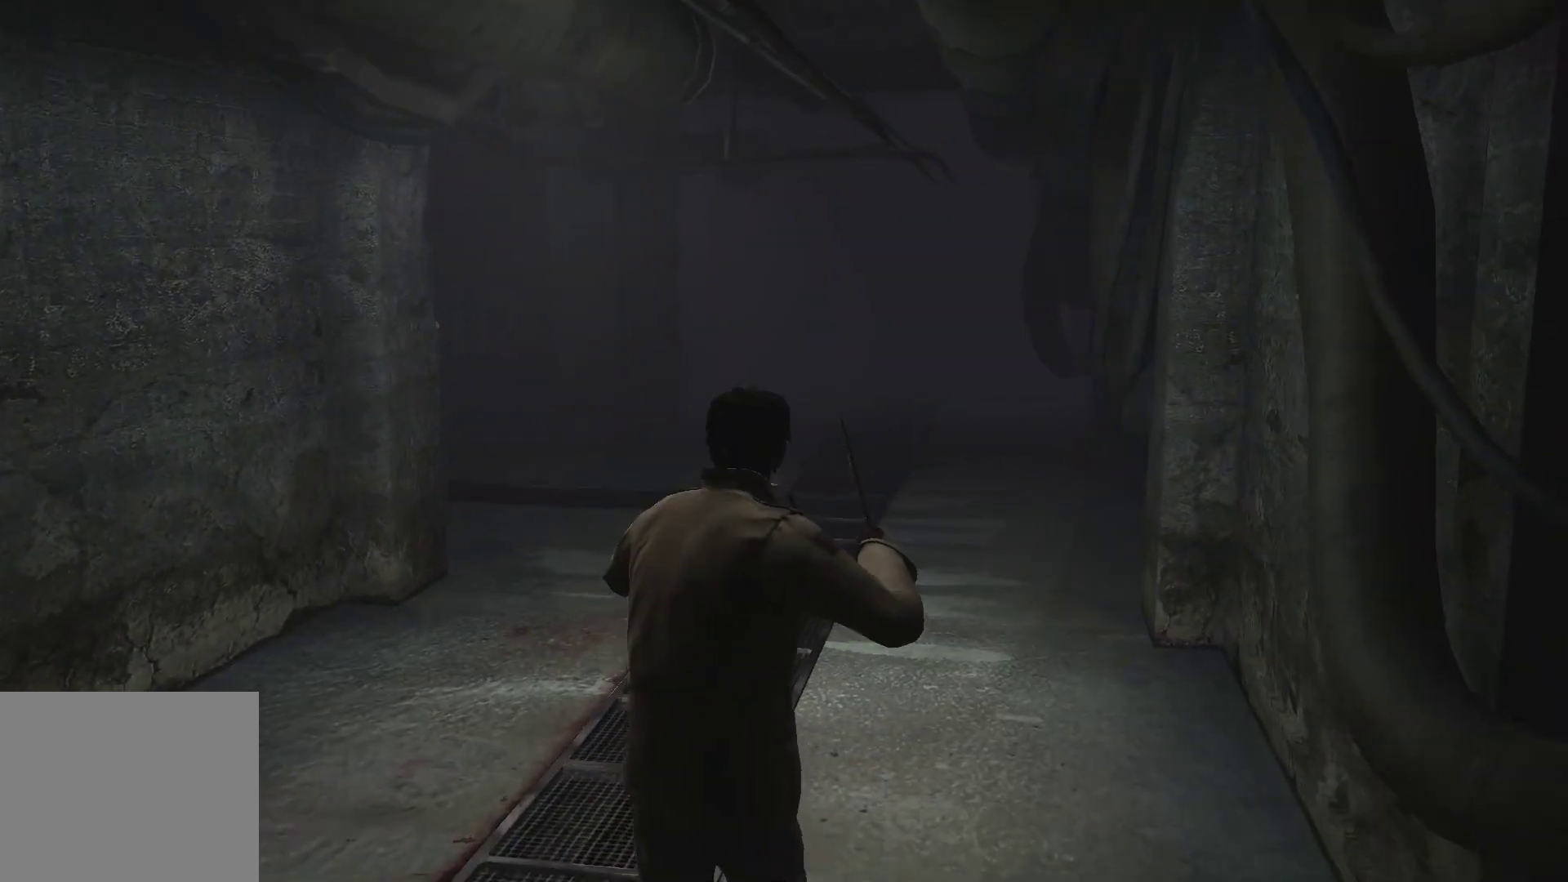
{"buttons": [], "left_stick": "up", "right_stick": "center", "events": [[167, "L2", "up"]]}
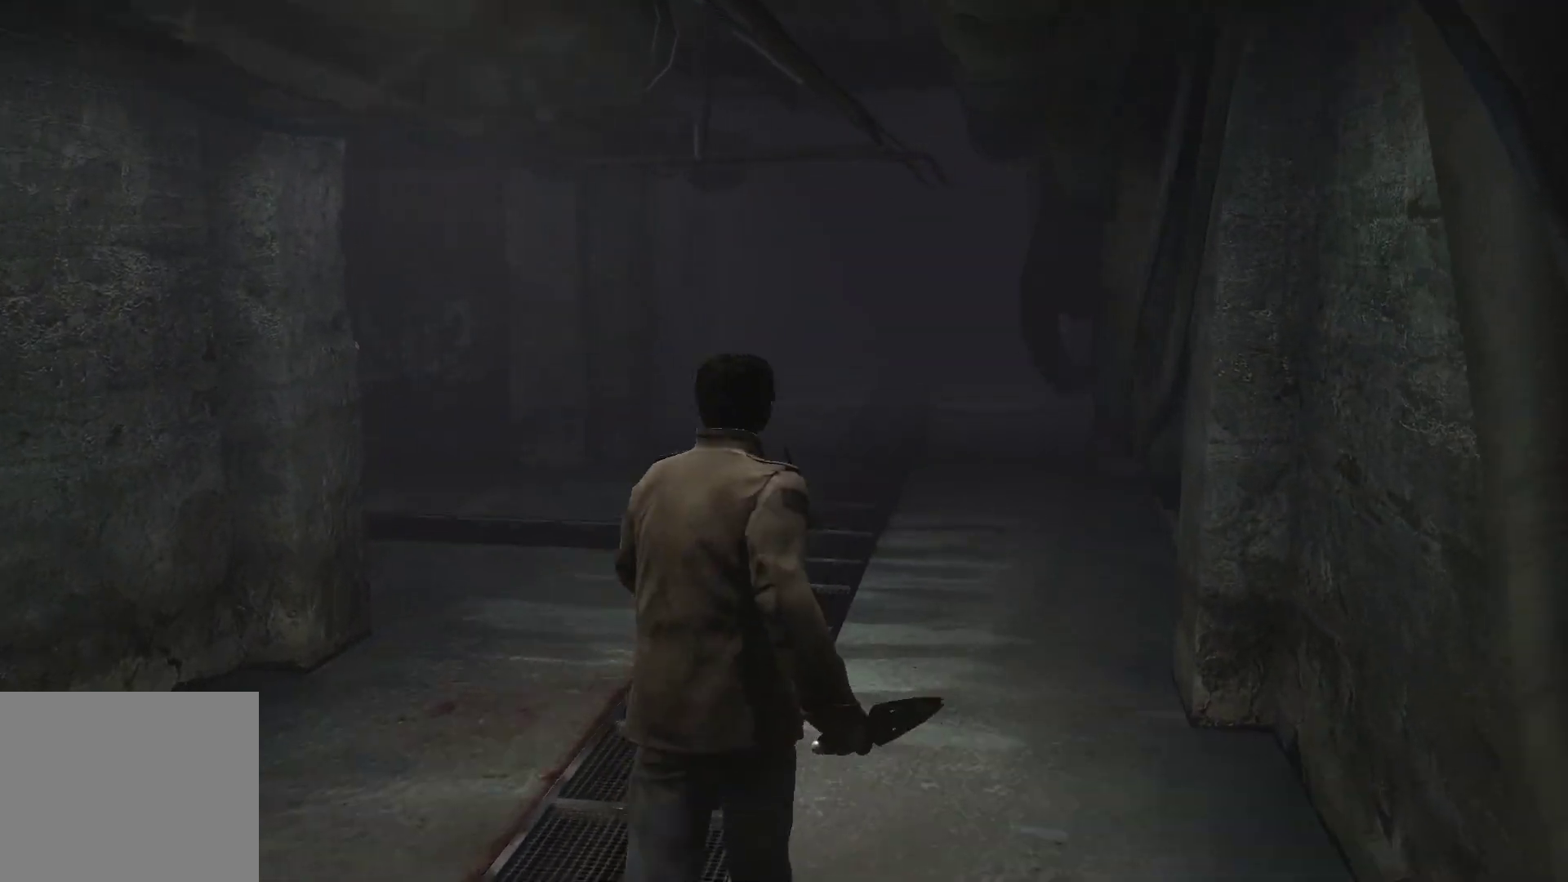
{"buttons": [], "left_stick": "up", "right_stick": "center", "events": []}
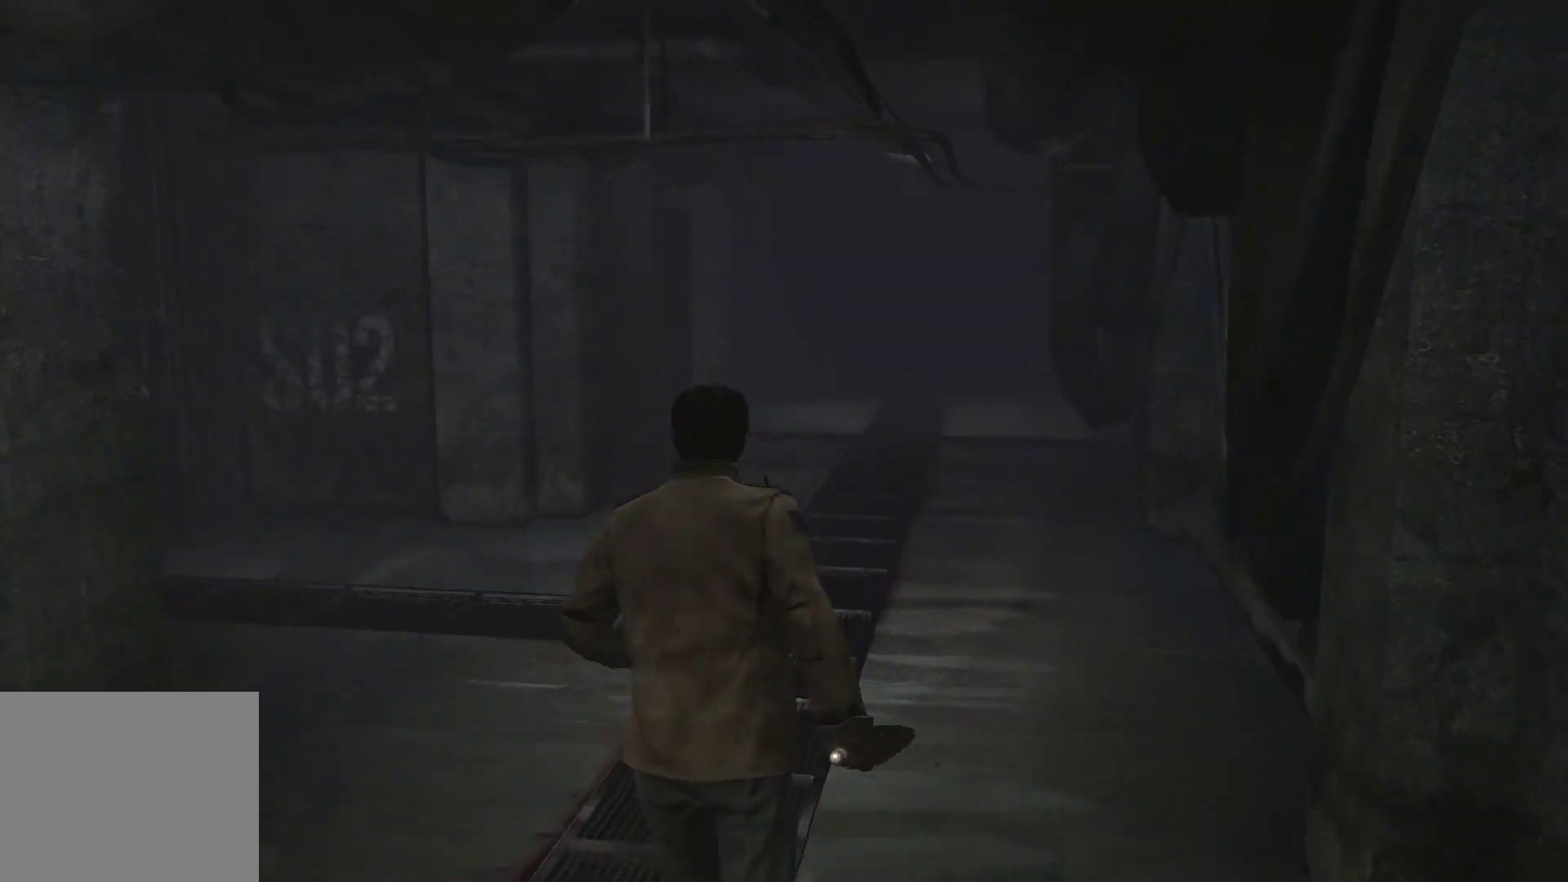
{"buttons": ["L2"], "left_stick": "up", "right_stick": "center", "events": [[433, "L2", "down"]]}
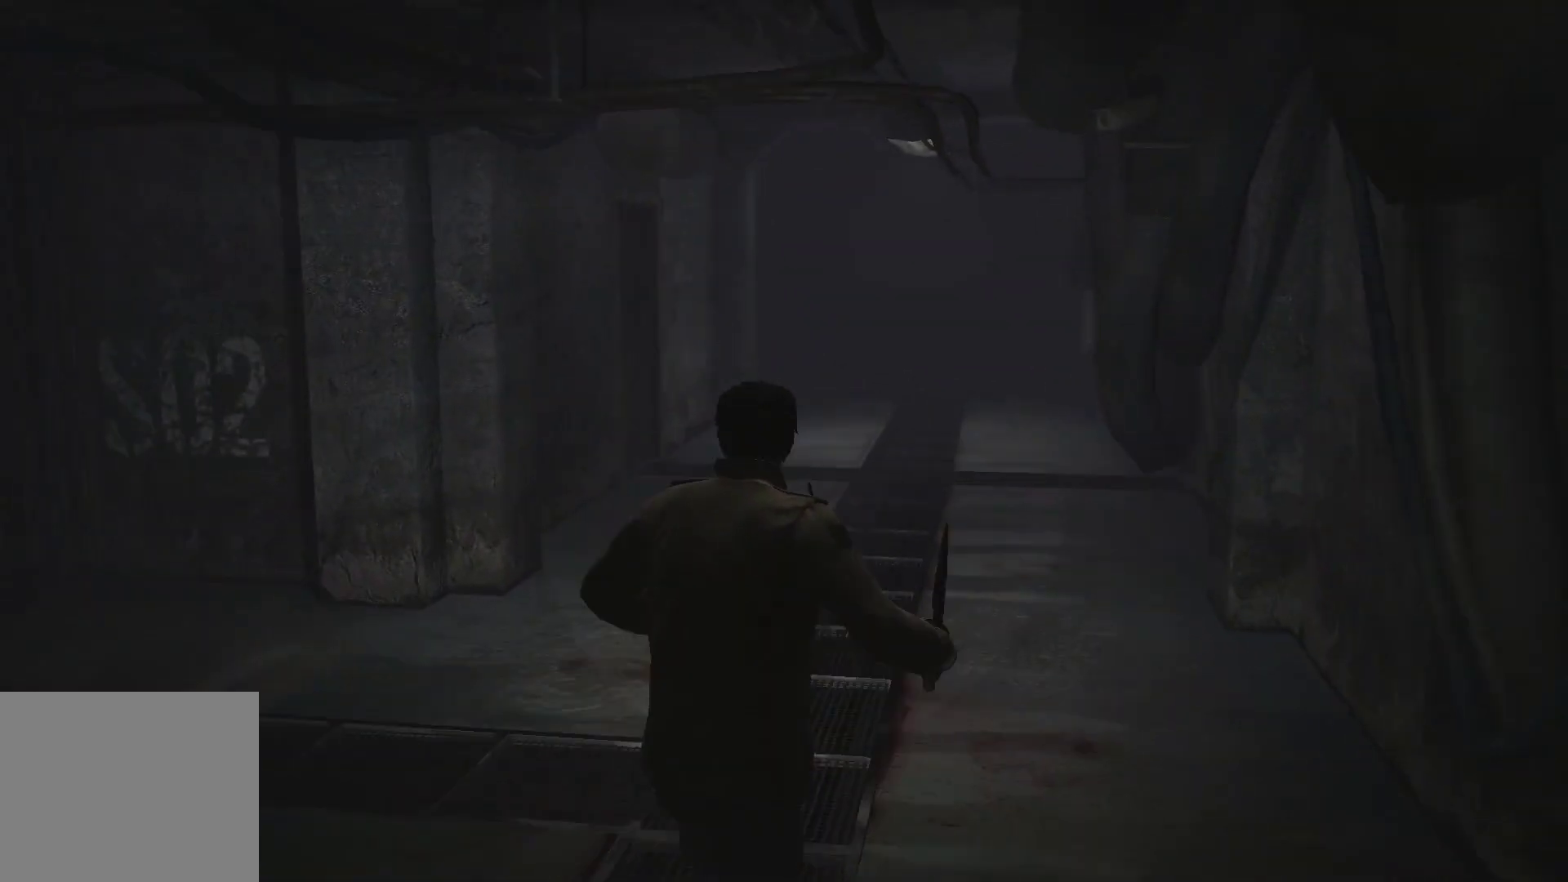
{"buttons": [], "left_stick": "up", "right_stick": "left", "events": [[233, "right_stick", "left"], [317, "L2", "up"]]}
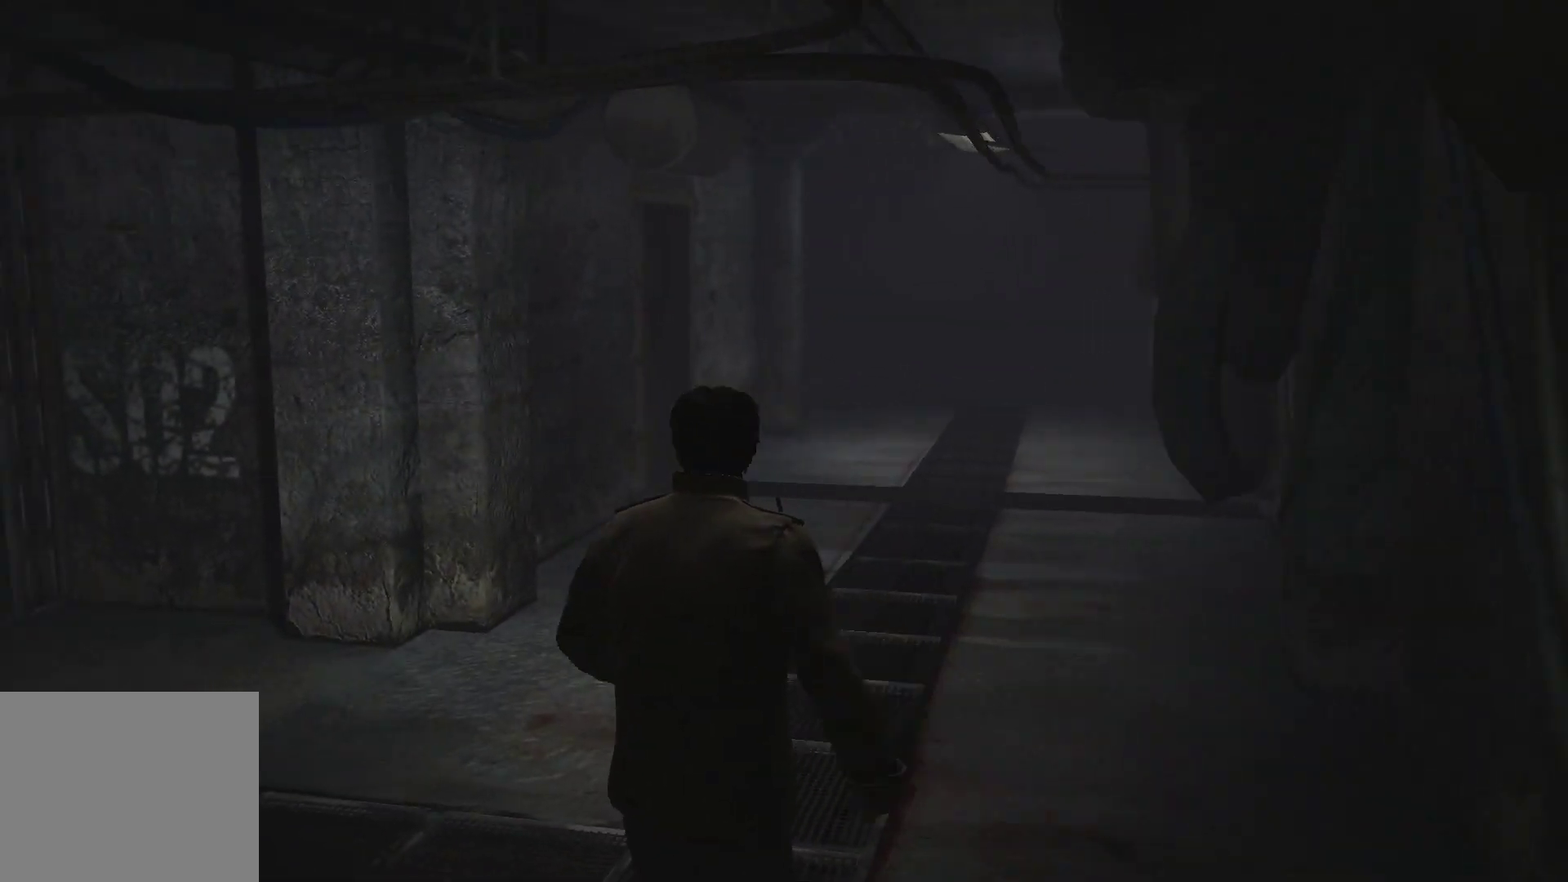
{"buttons": [], "left_stick": "up", "right_stick": "right", "events": [[33, "right_stick", "center"], [417, "right_stick", "right"]]}
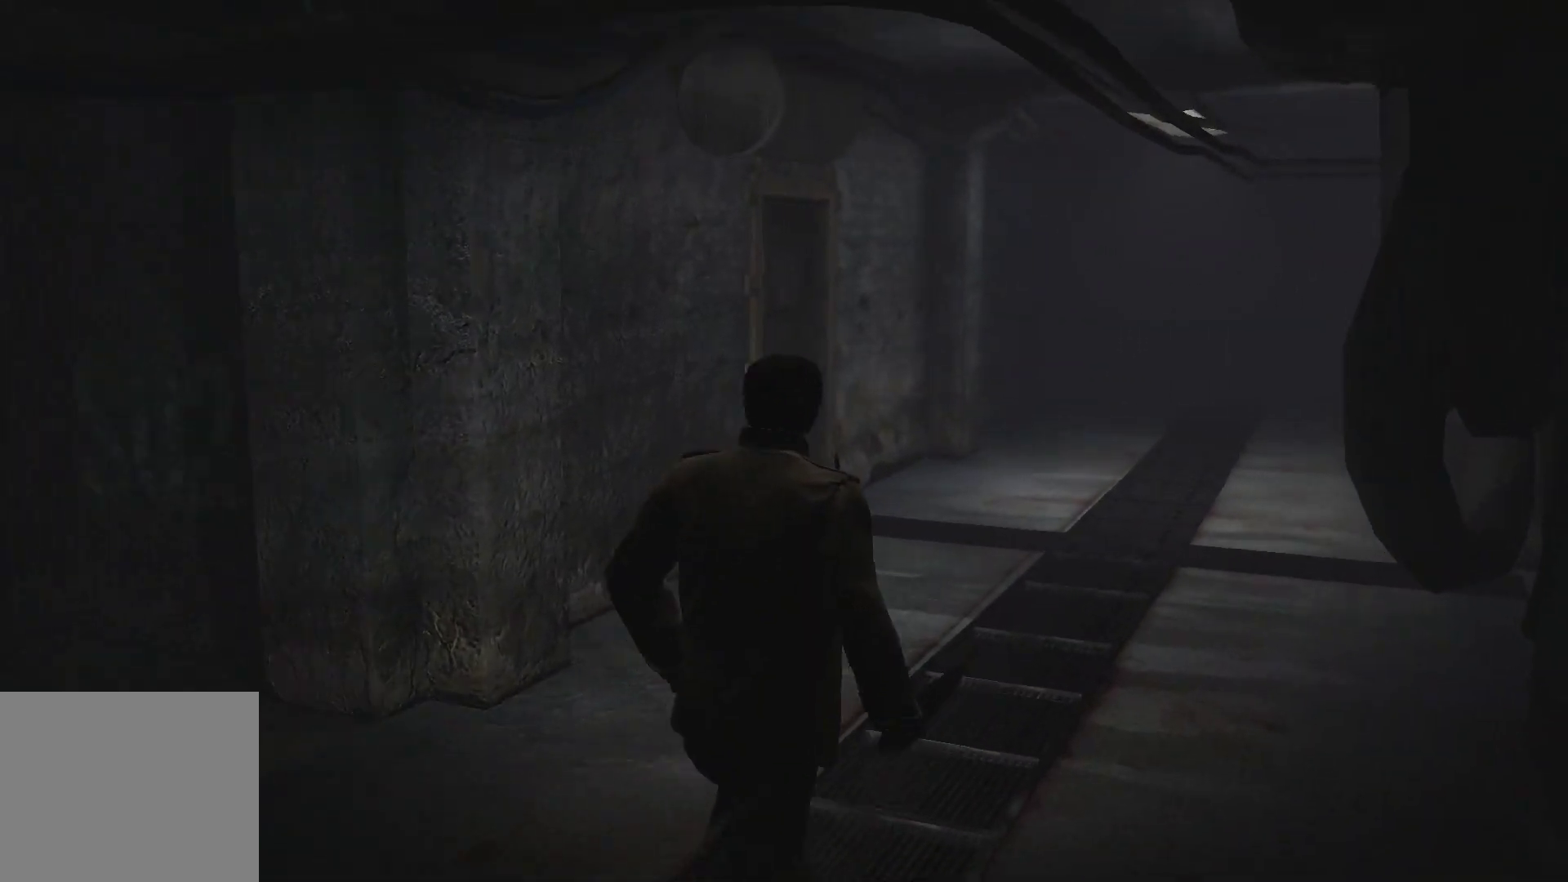
{"buttons": [], "left_stick": "up", "right_stick": "center", "events": [[233, "right_stick", "center"]]}
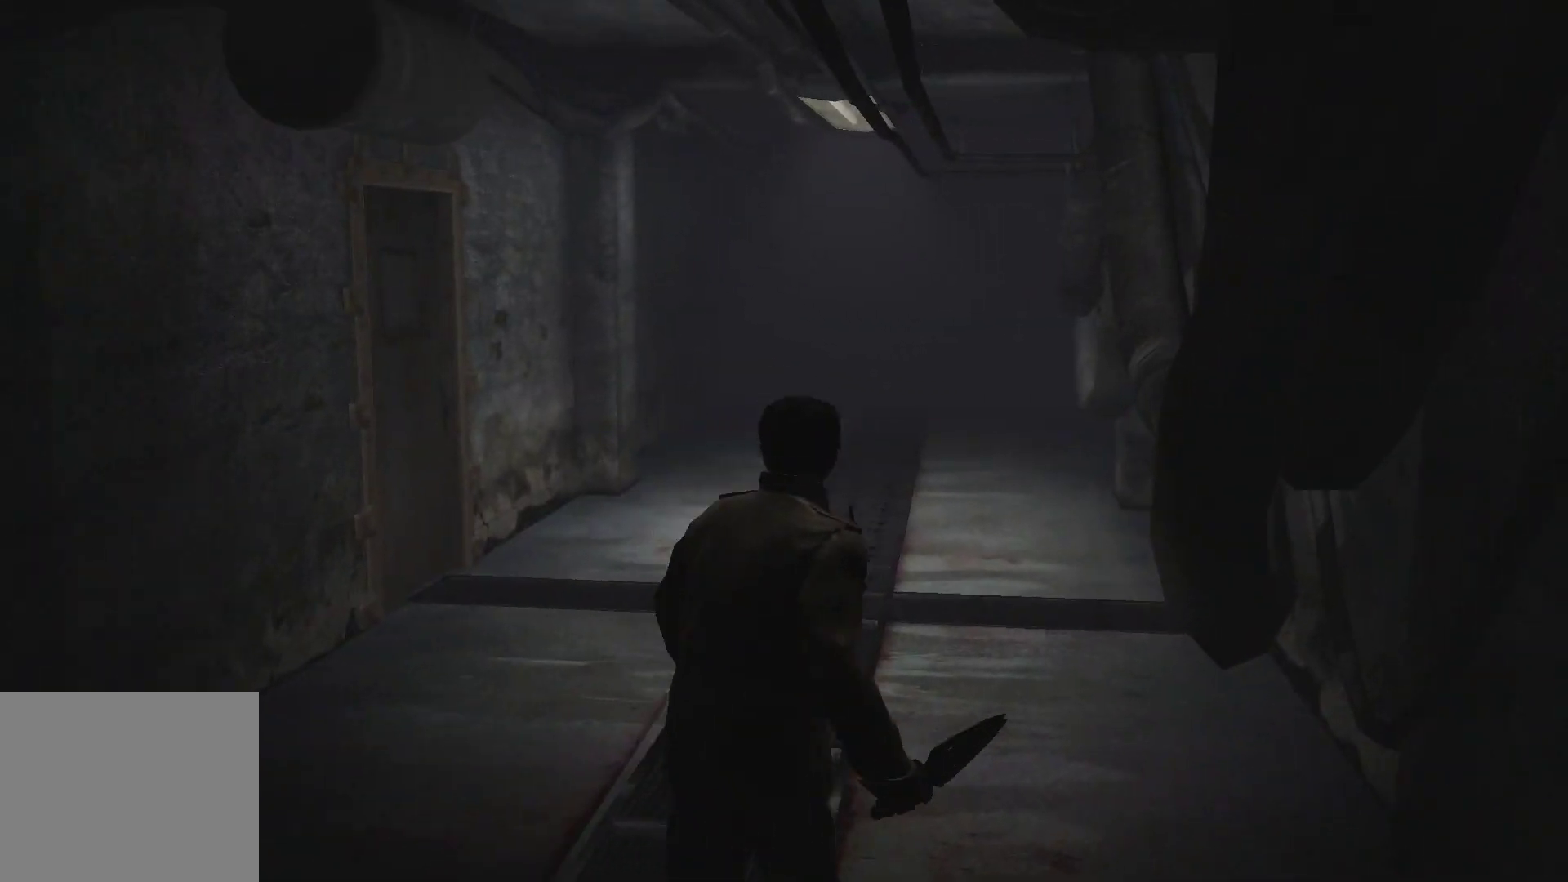
{"buttons": [], "left_stick": "up", "right_stick": "center", "events": [[317, "TRIANGLE", "down"], [467, "TRIANGLE", "up"]]}
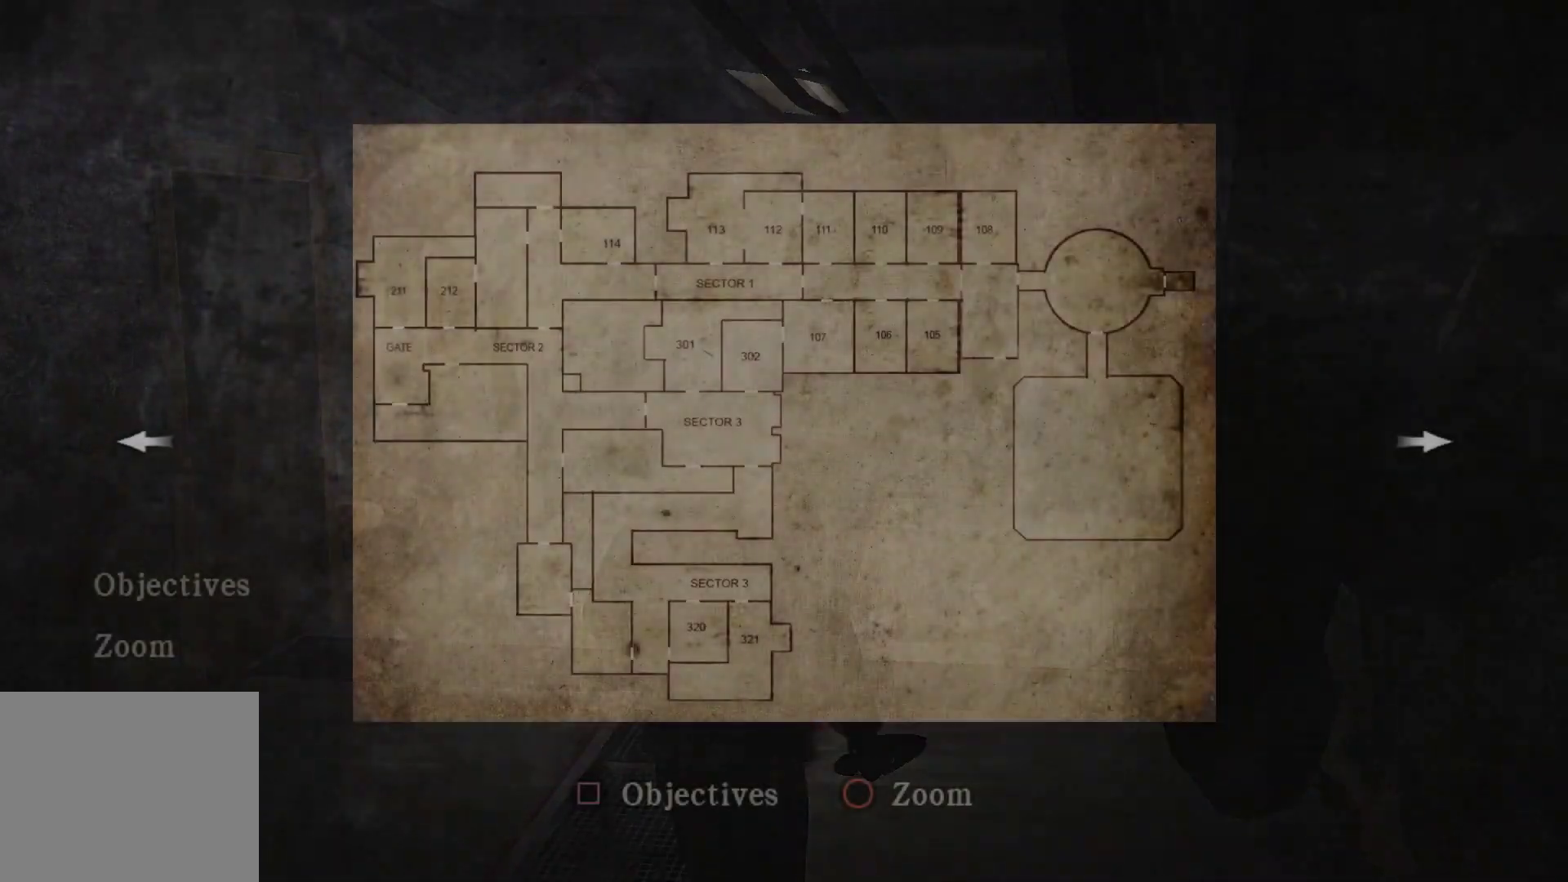
{"buttons": [], "left_stick": "center", "right_stick": "center", "events": [[33, "left_stick", "center"]]}
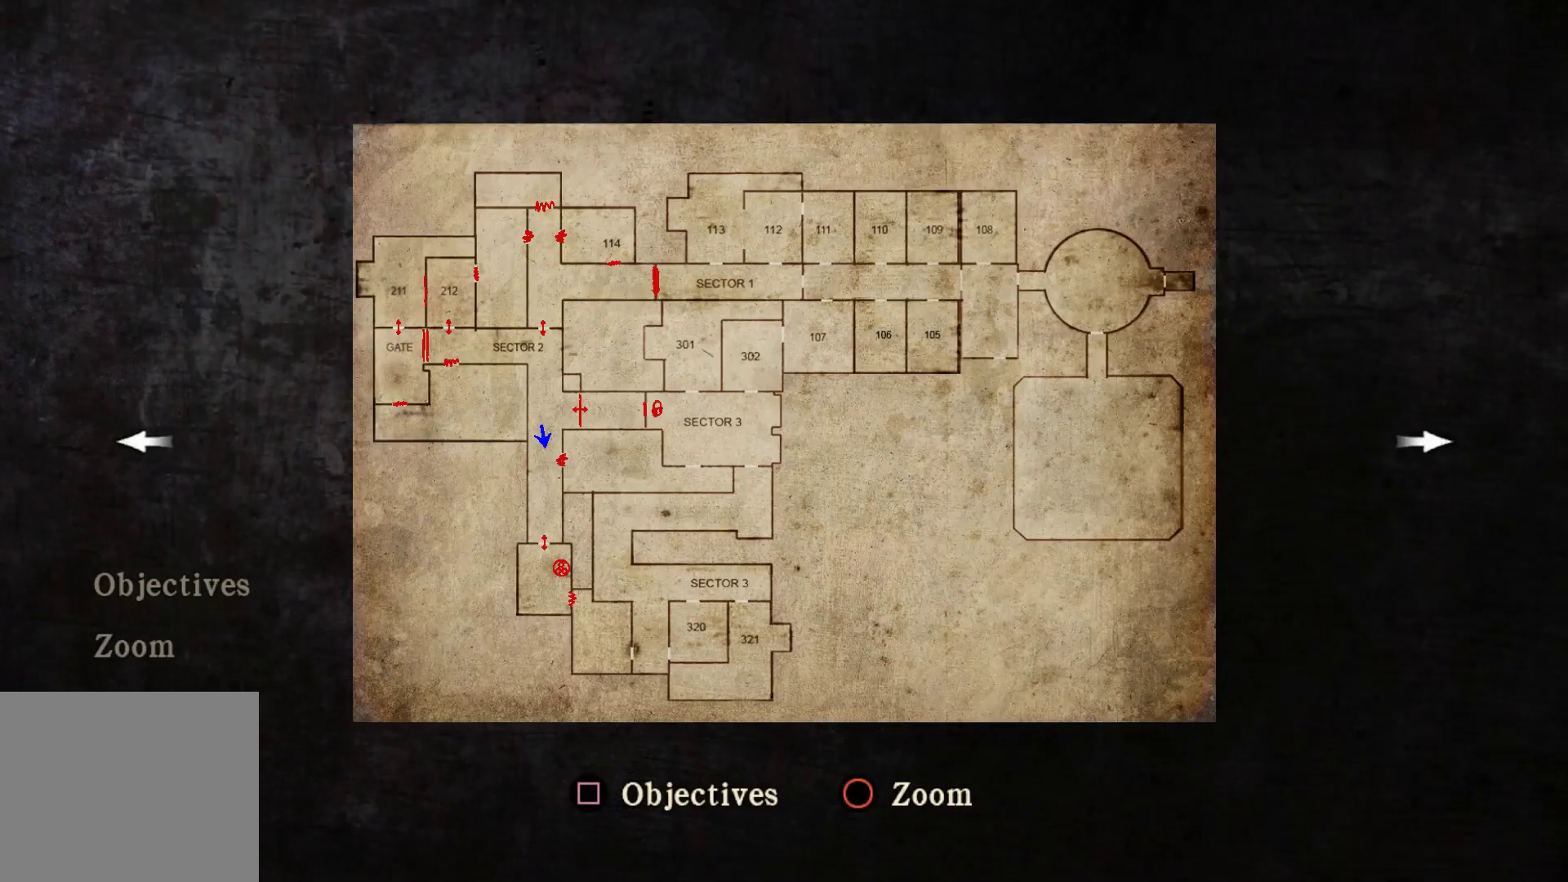
{"buttons": [], "left_stick": "center", "right_stick": "center", "events": []}
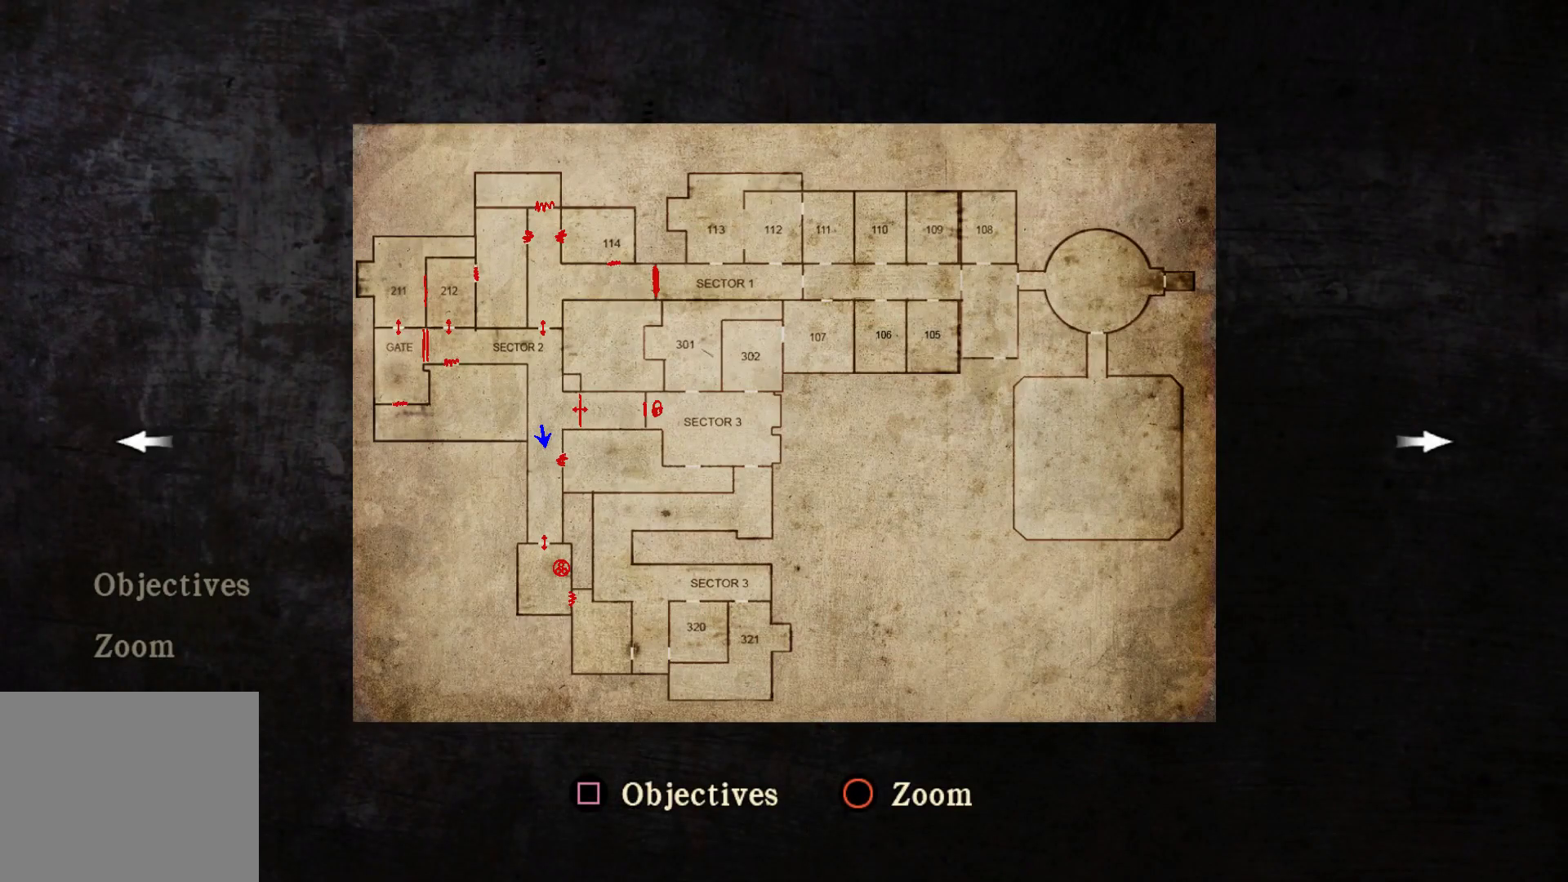
{"buttons": [], "left_stick": "center", "right_stick": "center", "events": []}
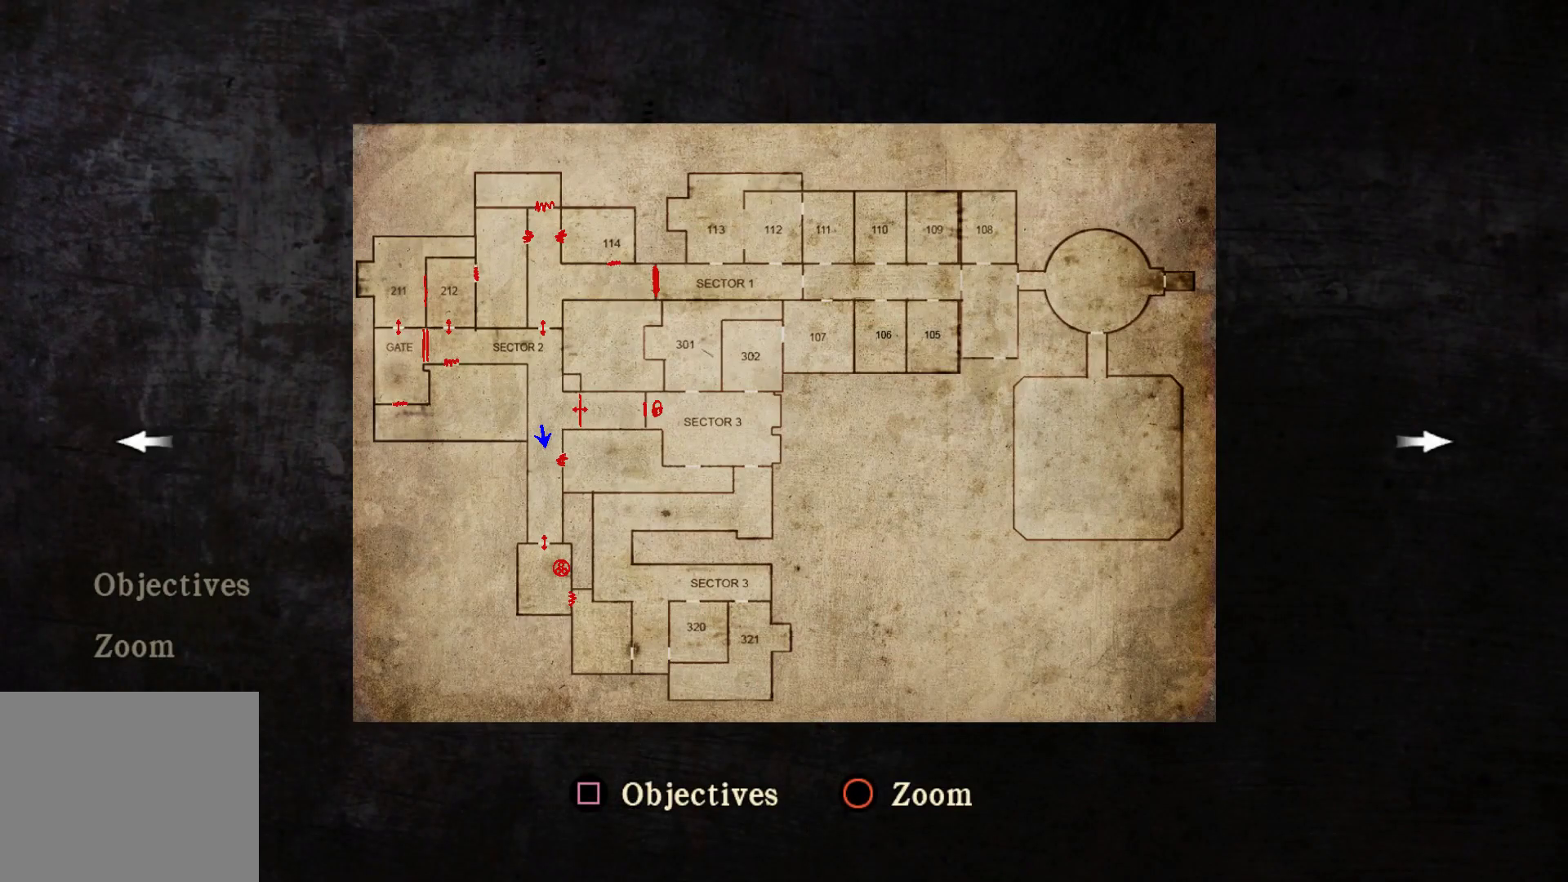
{"buttons": [], "left_stick": "up", "right_stick": "center", "events": [[183, "CIRCLE", "down"], [267, "CIRCLE", "up"], [317, "left_stick", "up"]]}
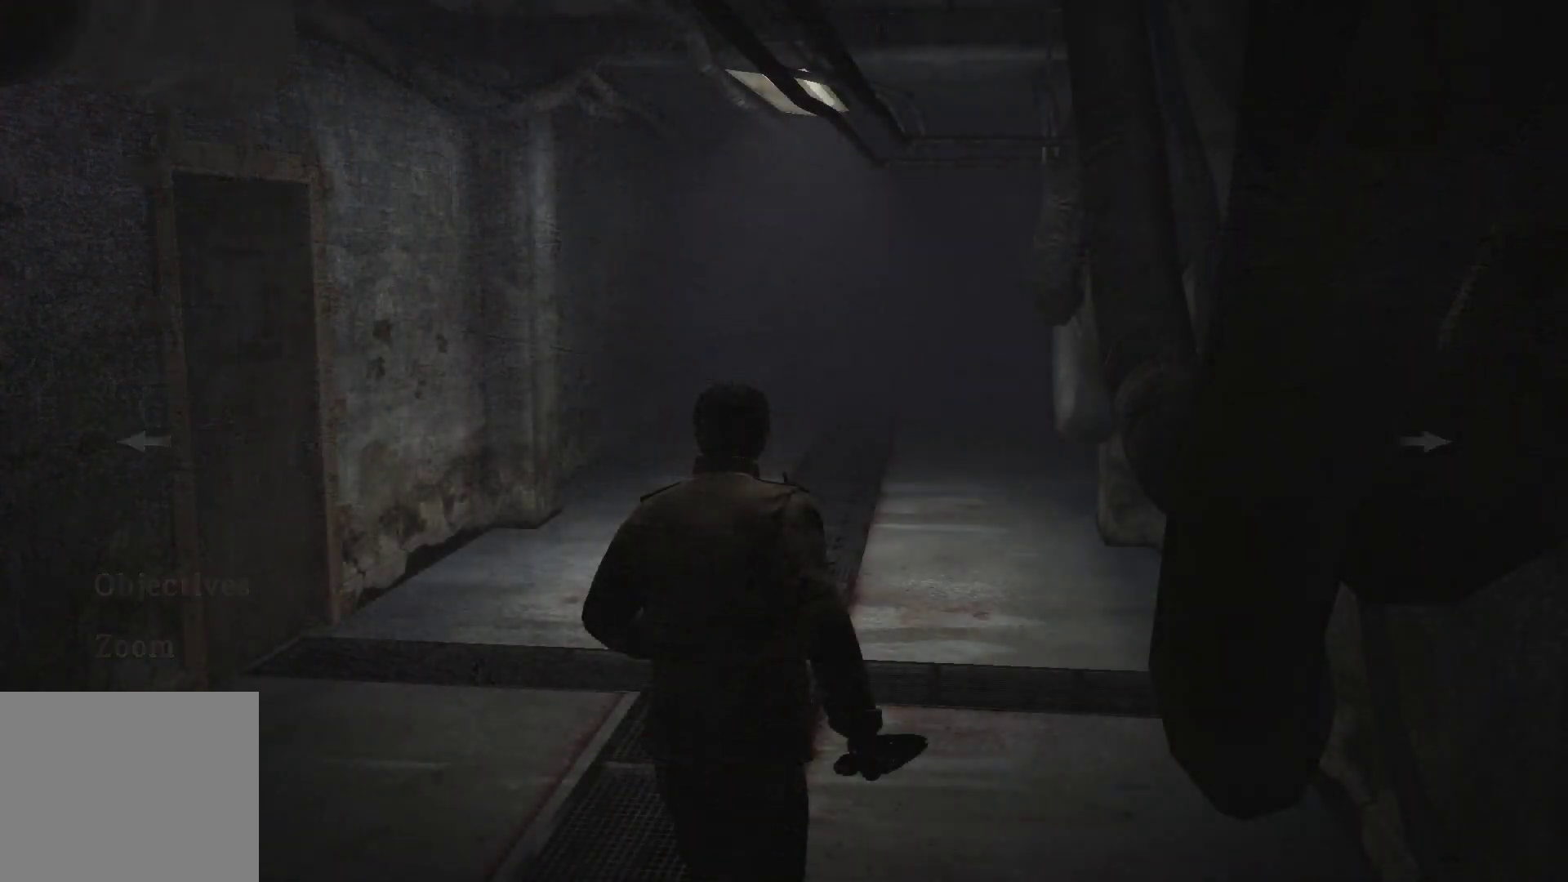
{"buttons": [], "left_stick": "up", "right_stick": "down-right", "events": [[217, "right_stick", "right"], [317, "right_stick", "down-right"]]}
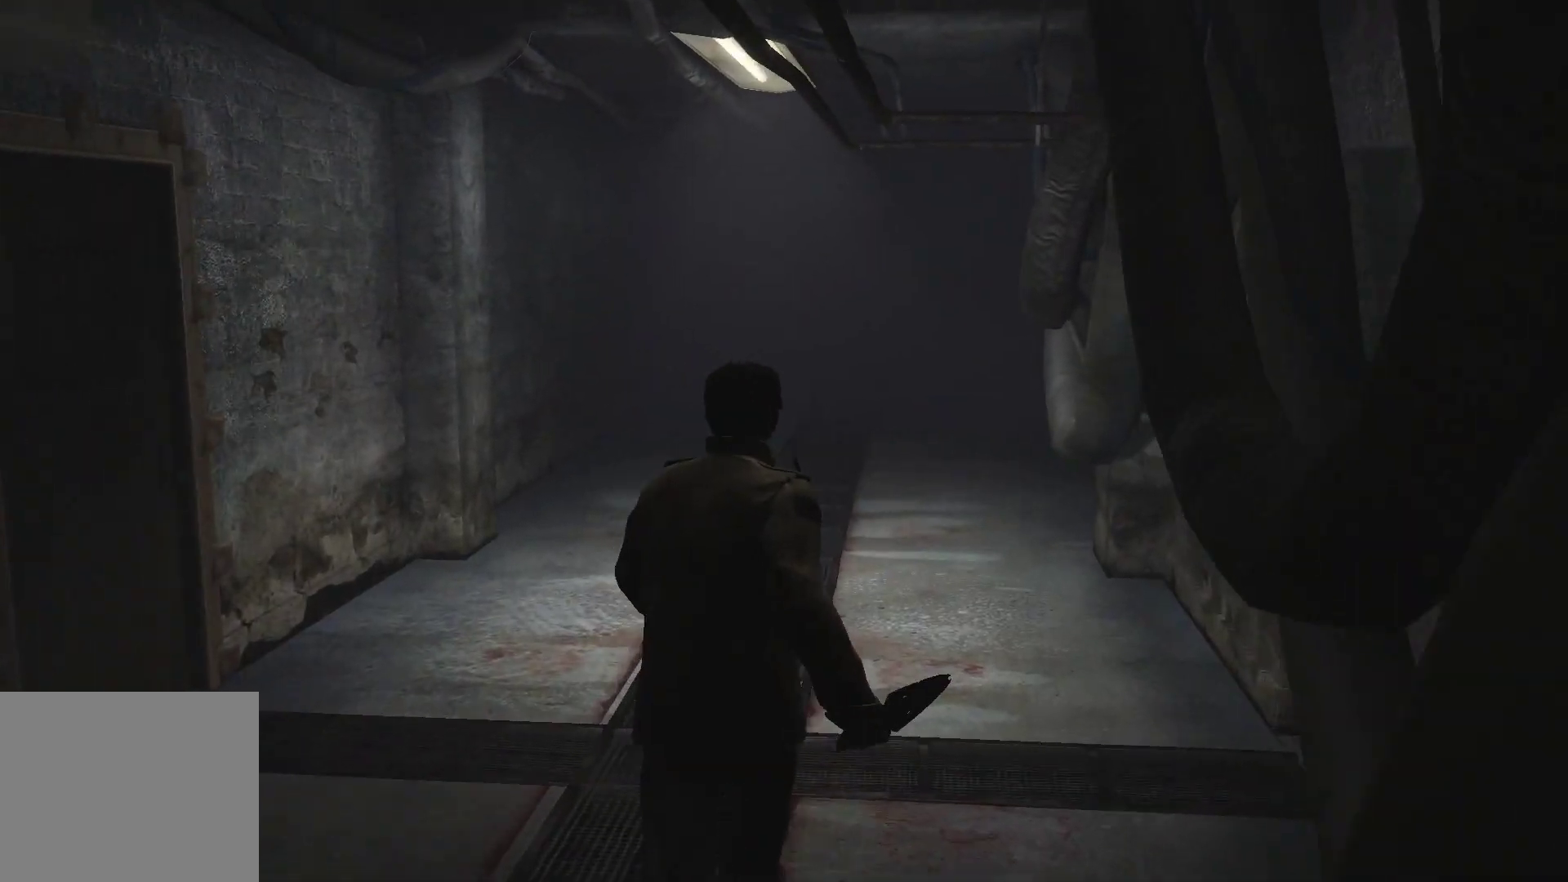
{"buttons": [], "left_stick": "up", "right_stick": "center", "events": [[67, "right_stick", "center"]]}
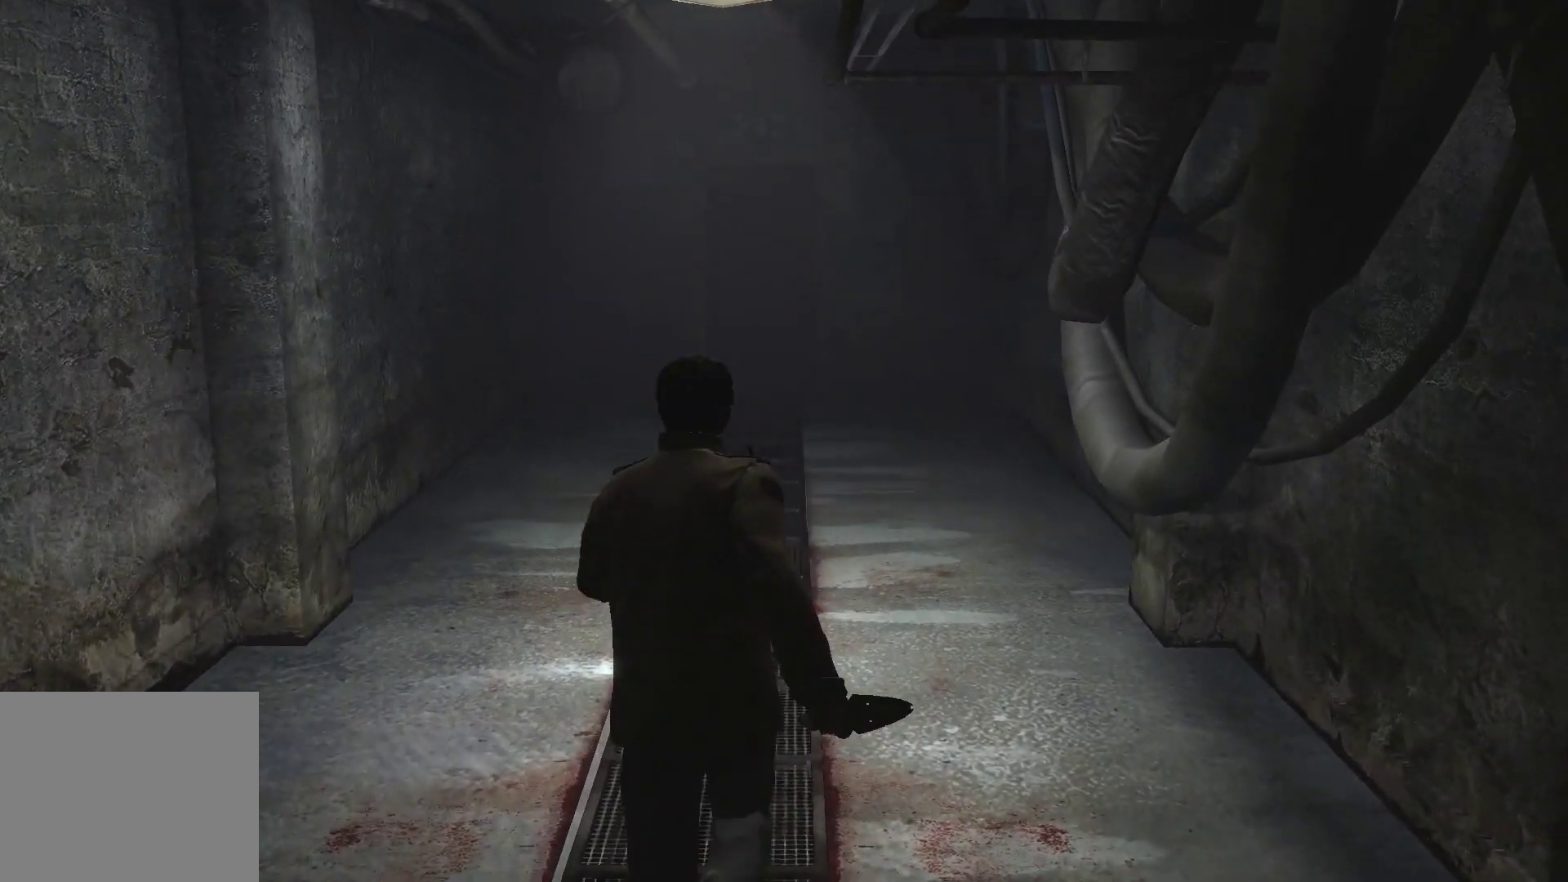
{"buttons": [], "left_stick": "up", "right_stick": "center", "events": []}
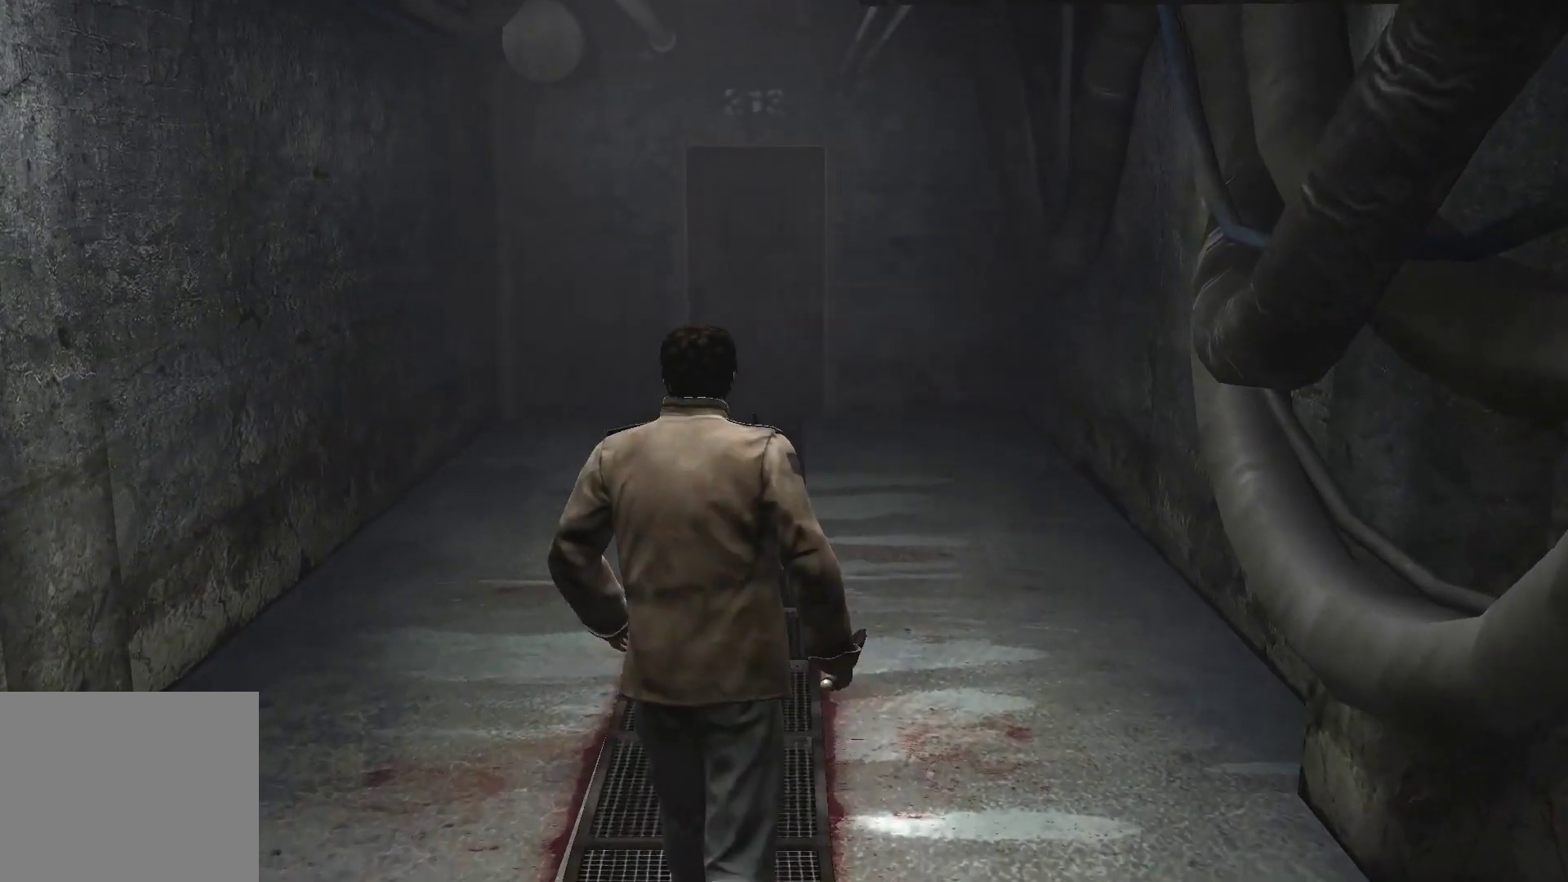
{"buttons": [], "left_stick": "up", "right_stick": "center", "events": []}
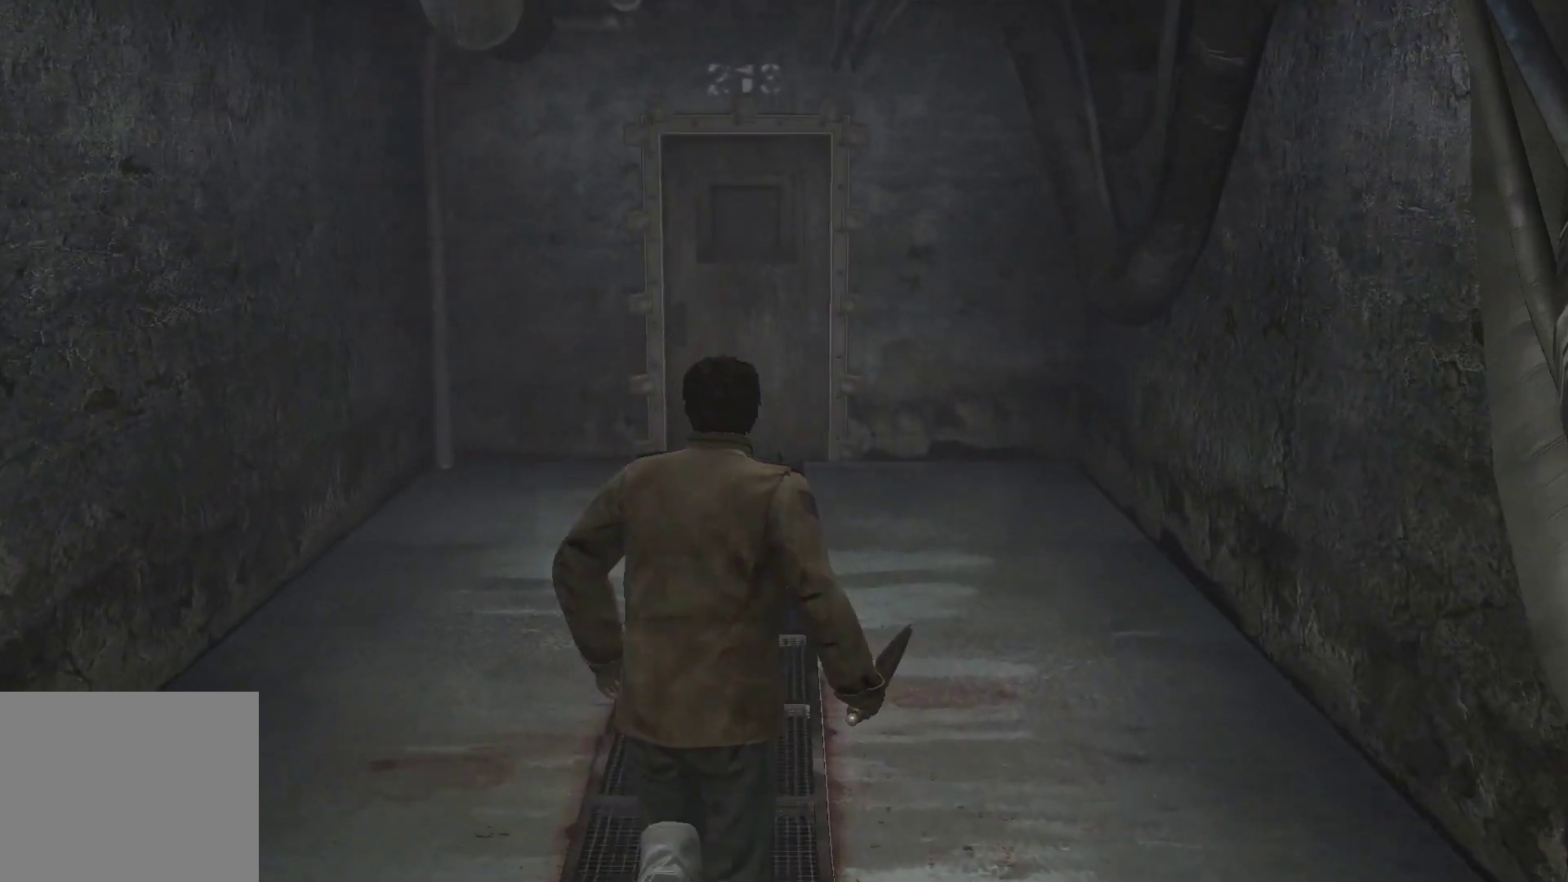
{"buttons": [], "left_stick": "up", "right_stick": "center", "events": []}
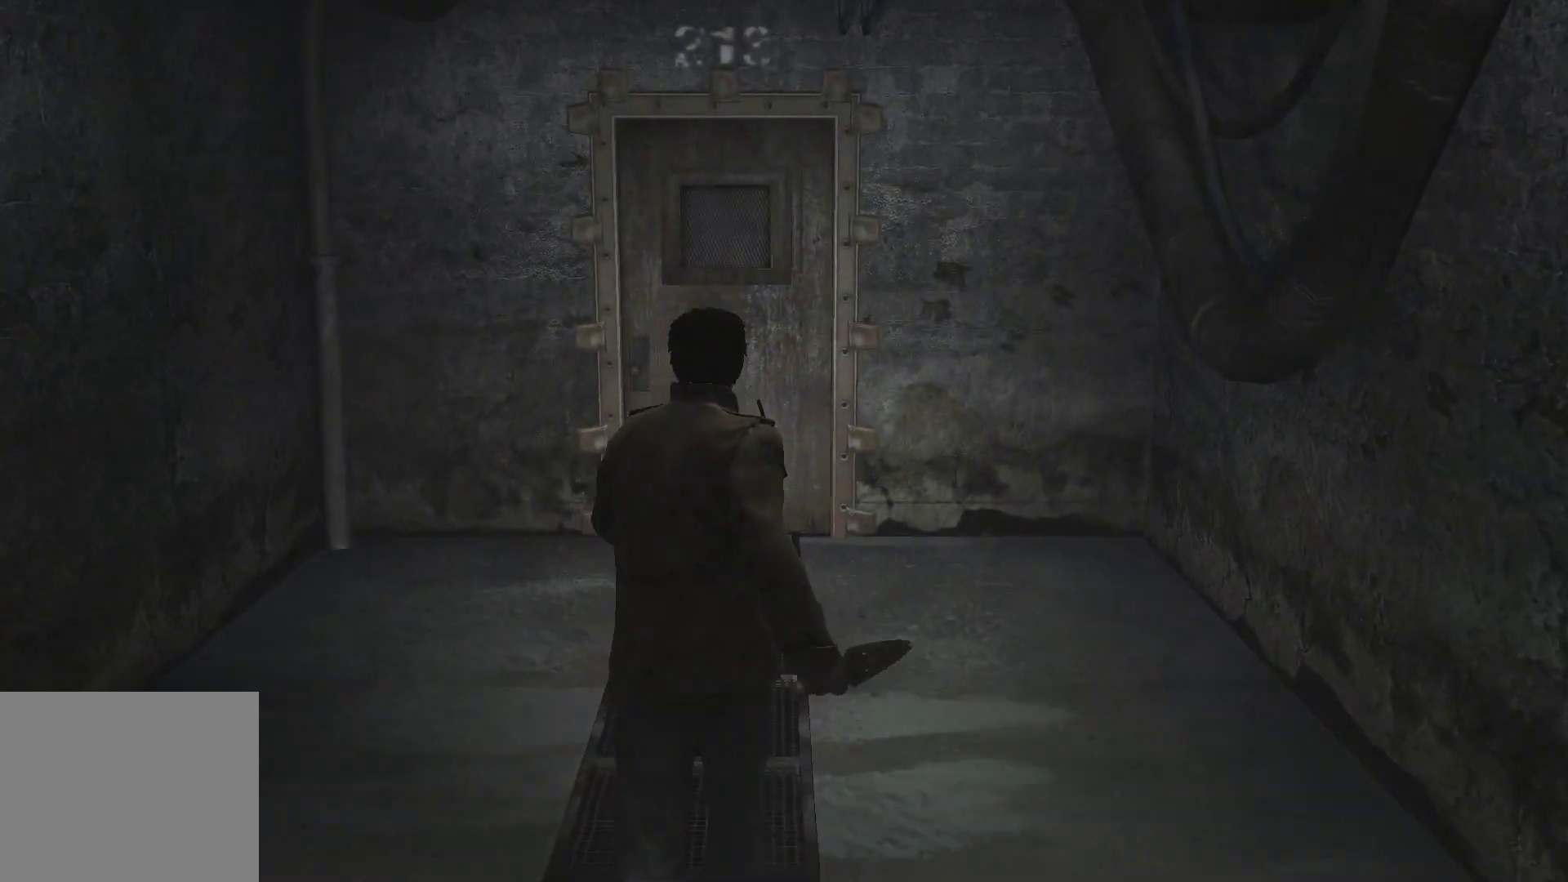
{"buttons": ["CROSS"], "left_stick": "up", "right_stick": "center", "events": [[500, "CROSS", "down"]]}
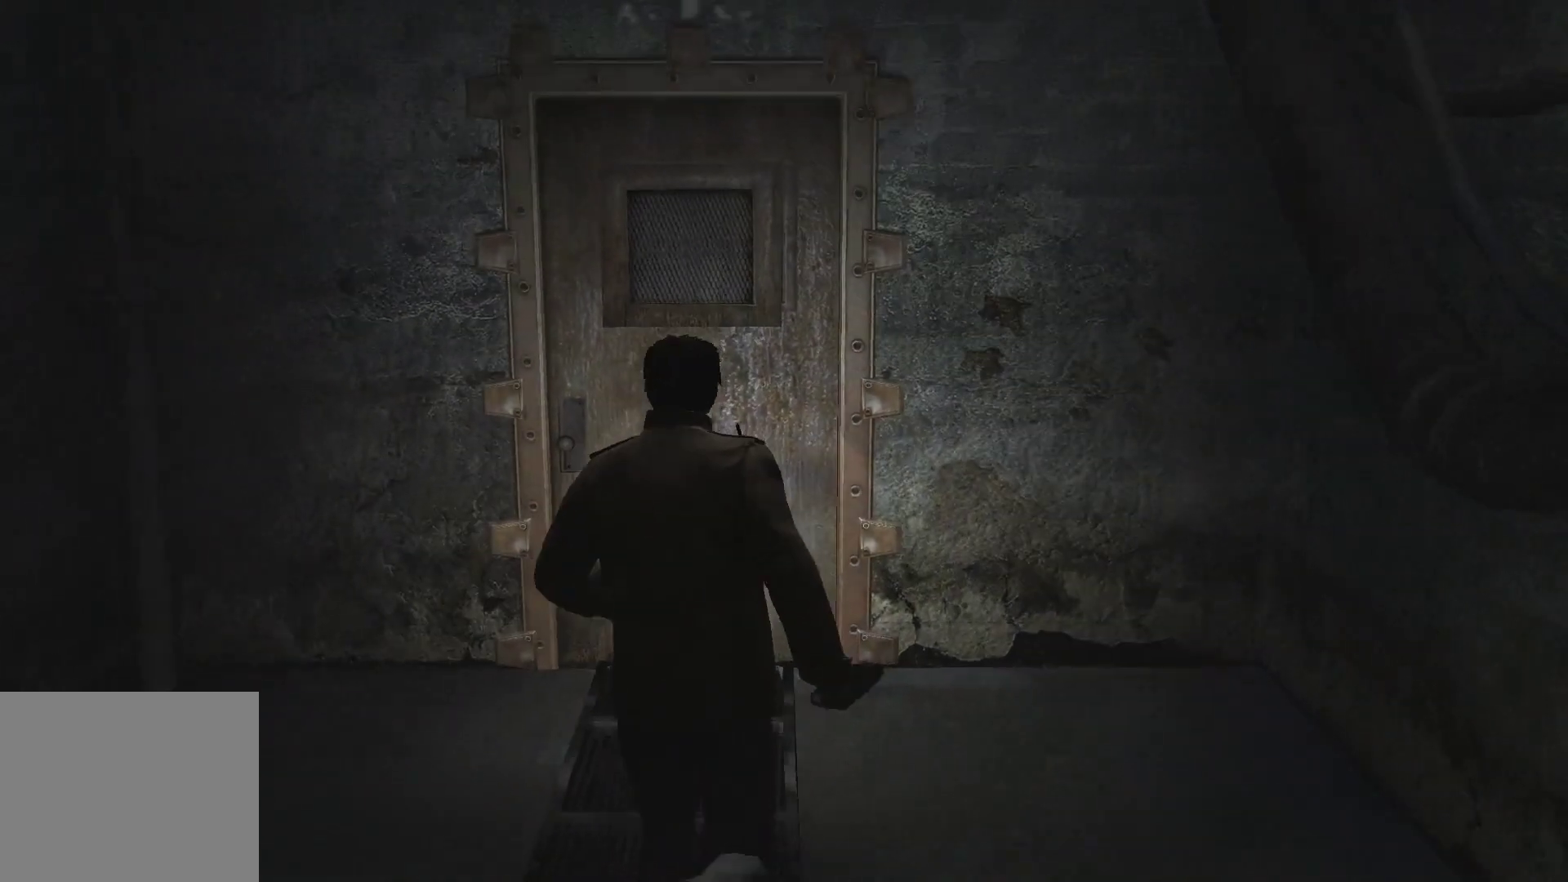
{"buttons": ["CROSS"], "left_stick": "up", "right_stick": "center", "events": [[83, "CROSS", "up"], [200, "CROSS", "down"], [233, "CROSS", "up"], [300, "CROSS", "down"], [400, "CROSS", "up"], [467, "CROSS", "down"]]}
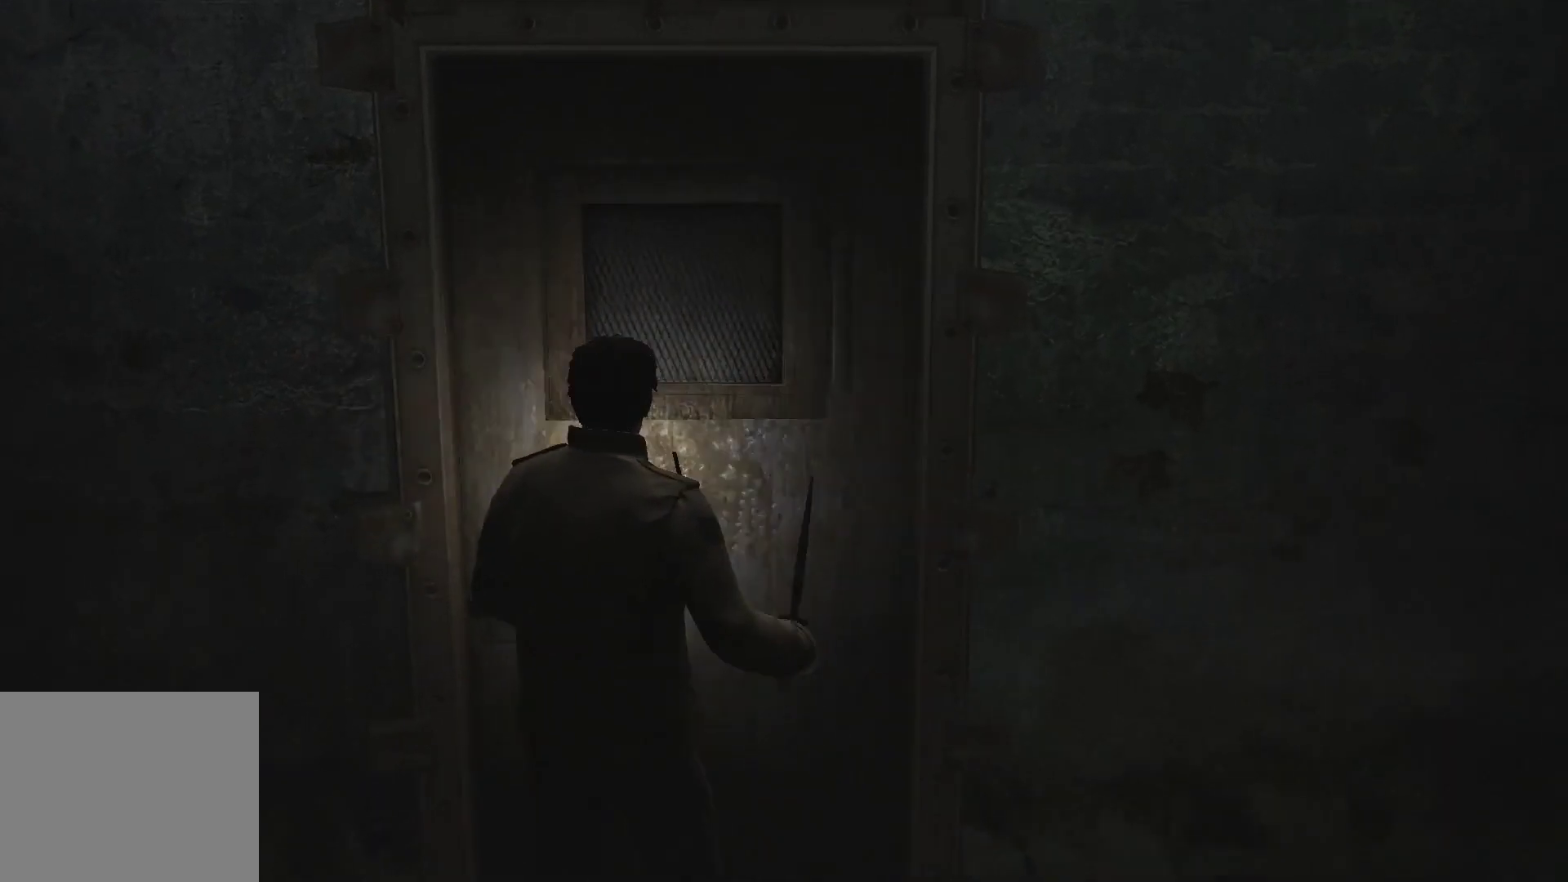
{"buttons": [], "left_stick": "up", "right_stick": "center", "events": [[67, "CROSS", "up"], [133, "CROSS", "down"], [167, "CROSS", "up"]]}
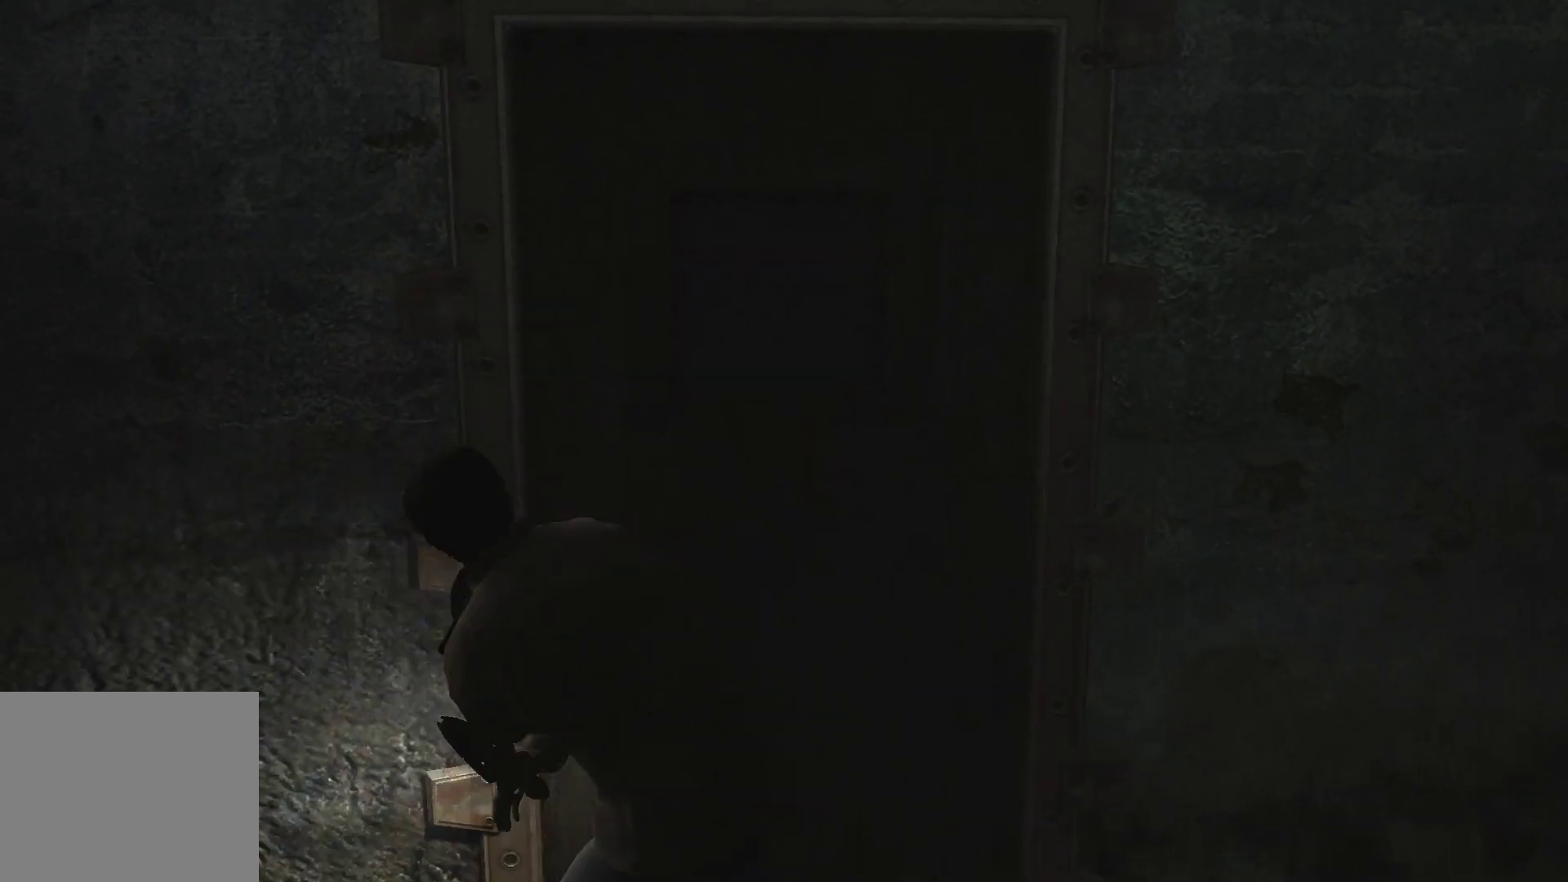
{"buttons": [], "left_stick": "up", "right_stick": "left", "events": [[133, "right_stick", "left"]]}
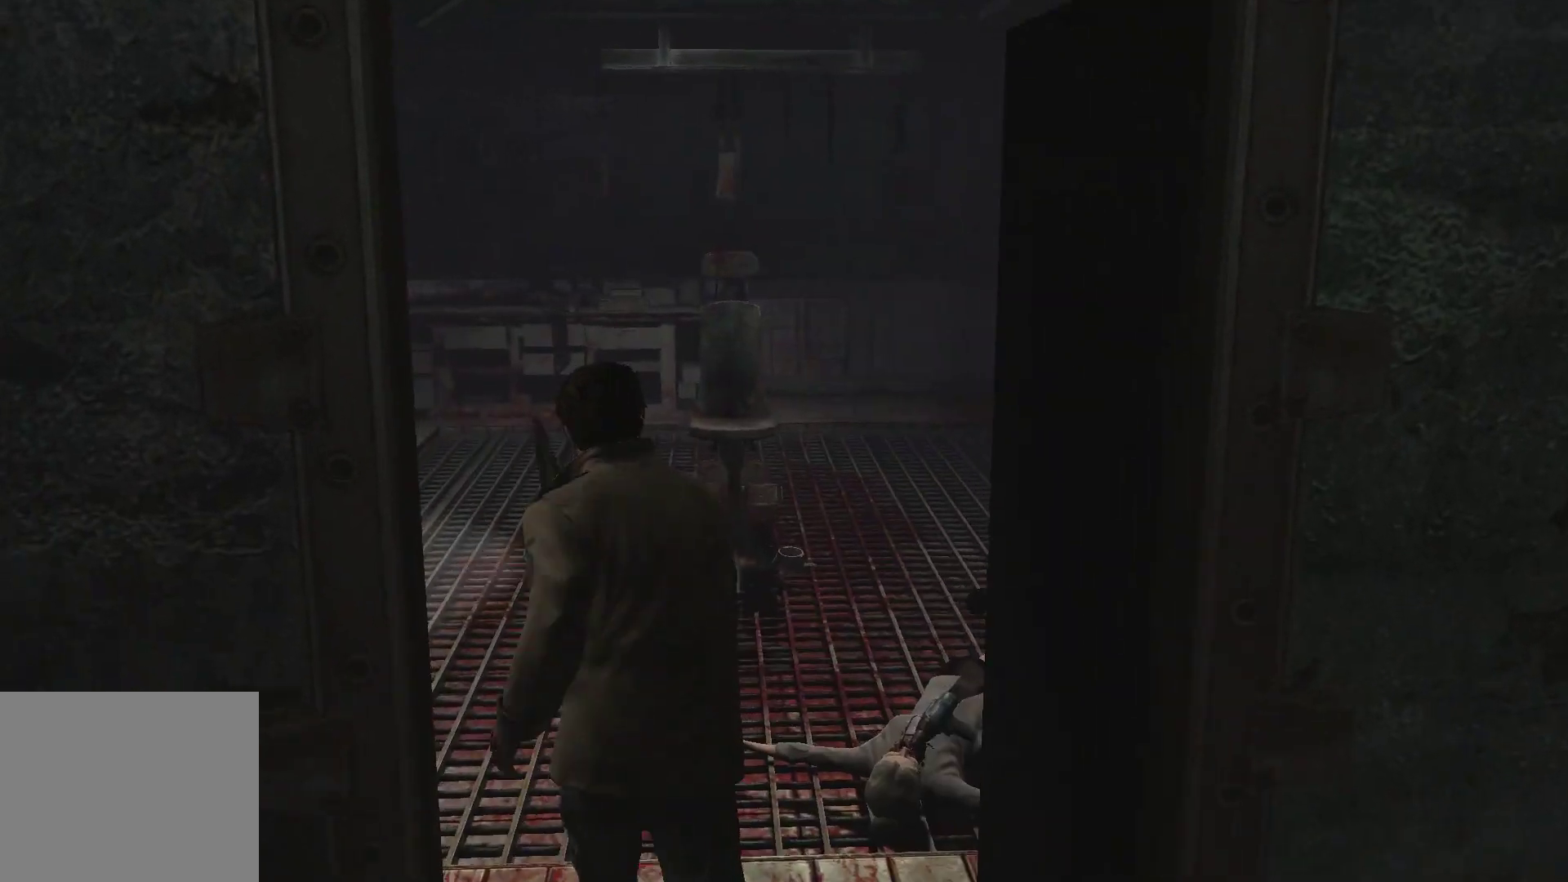
{"buttons": [], "left_stick": "up", "right_stick": "up-left", "events": [[17, "left_stick", "center"], [333, "left_stick", "up"], [383, "right_stick", "up-left"]]}
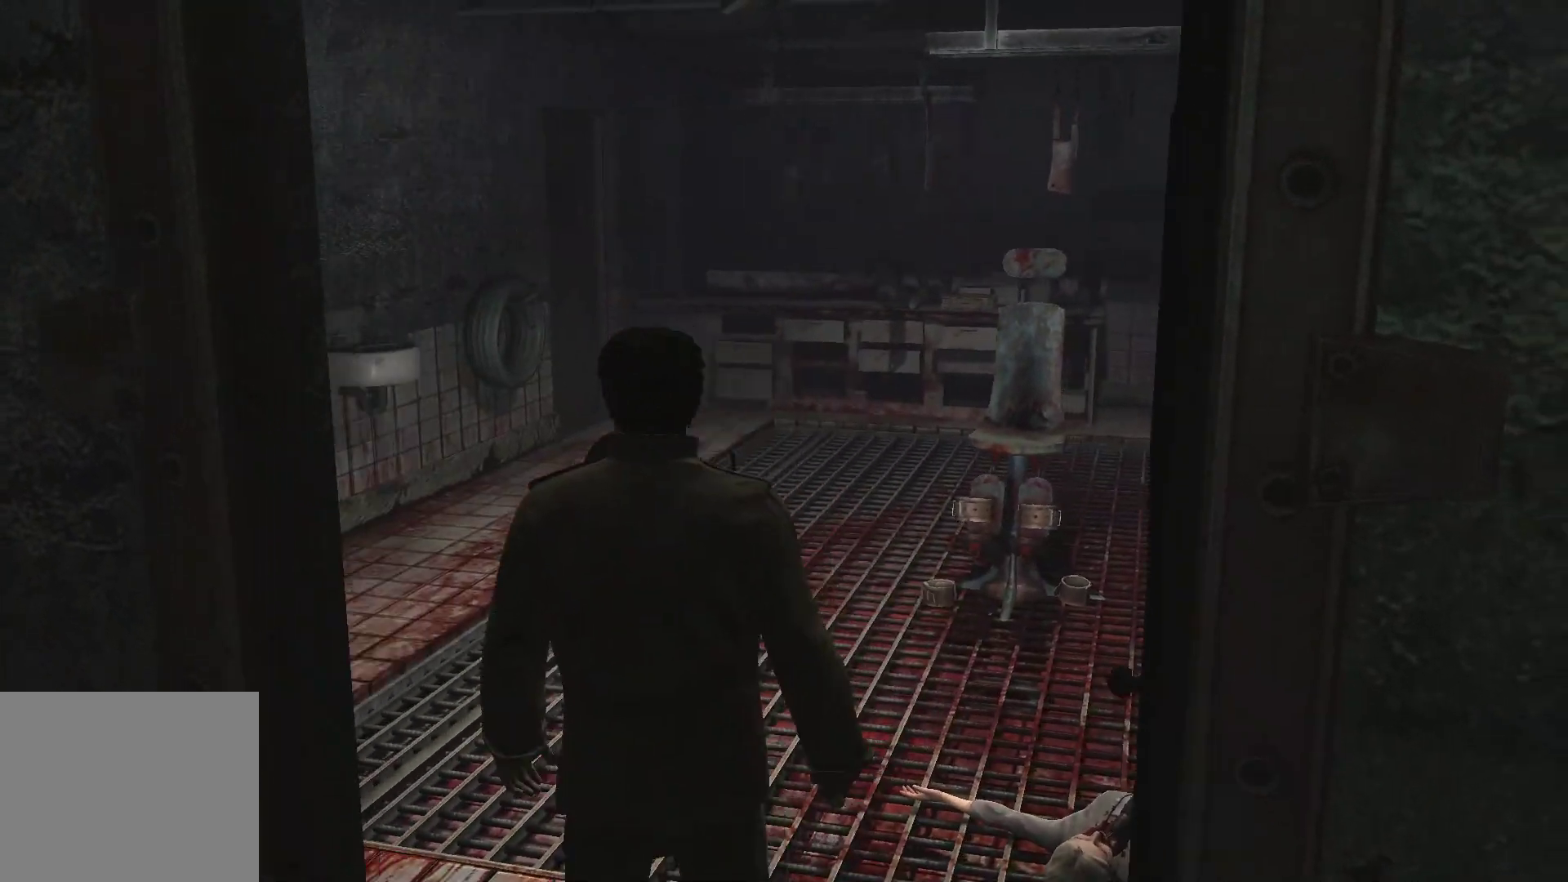
{"buttons": [], "left_stick": "up", "right_stick": "left", "events": [[133, "right_stick", "left"]]}
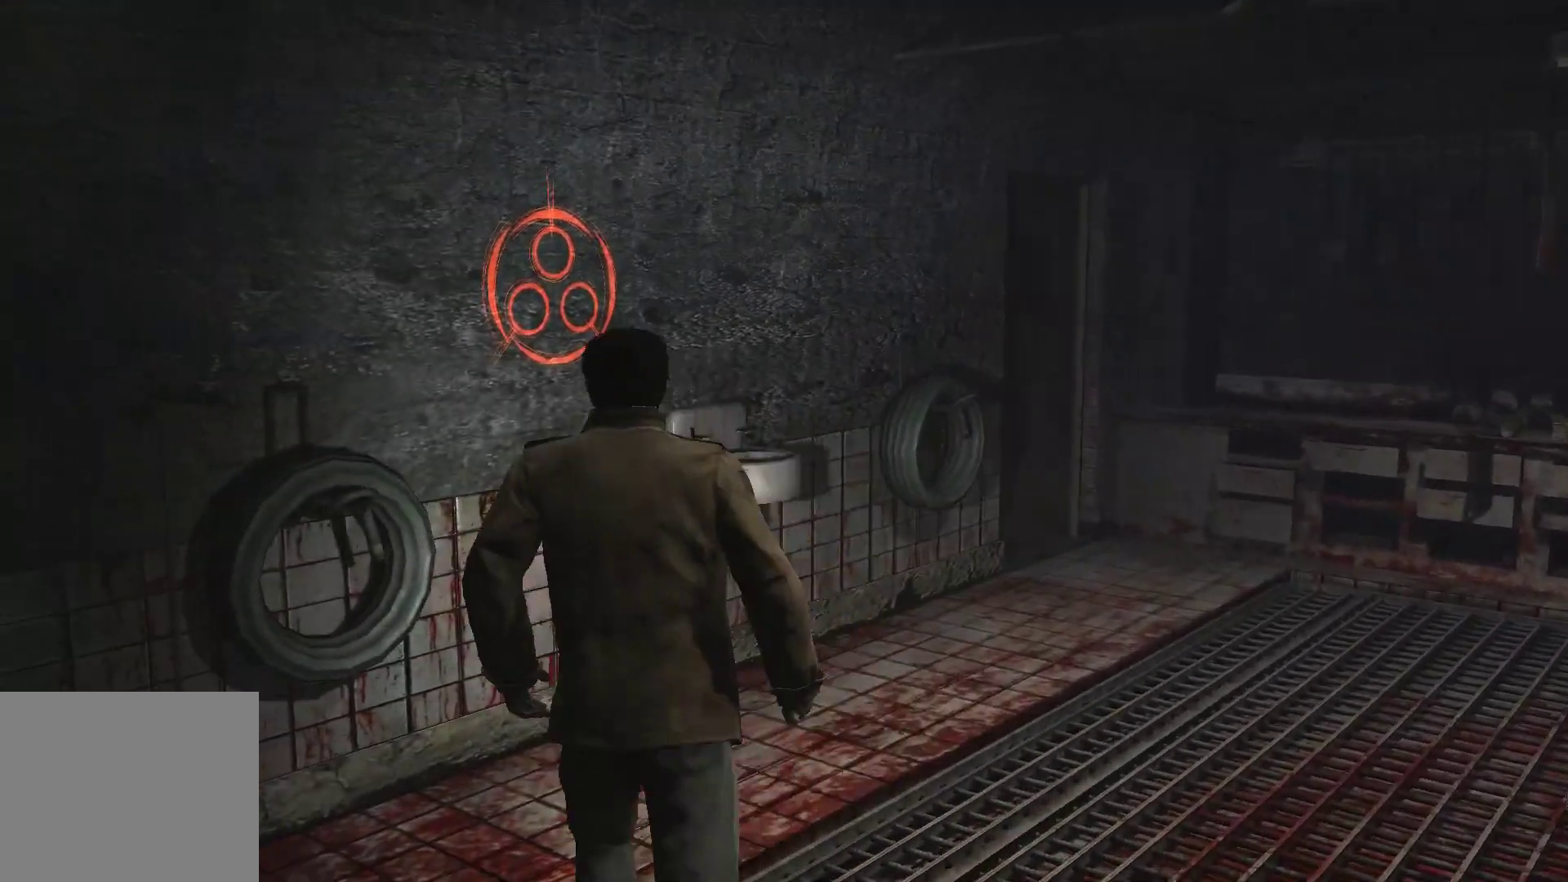
{"buttons": [], "left_stick": "up", "right_stick": "center", "events": [[467, "right_stick", "center"]]}
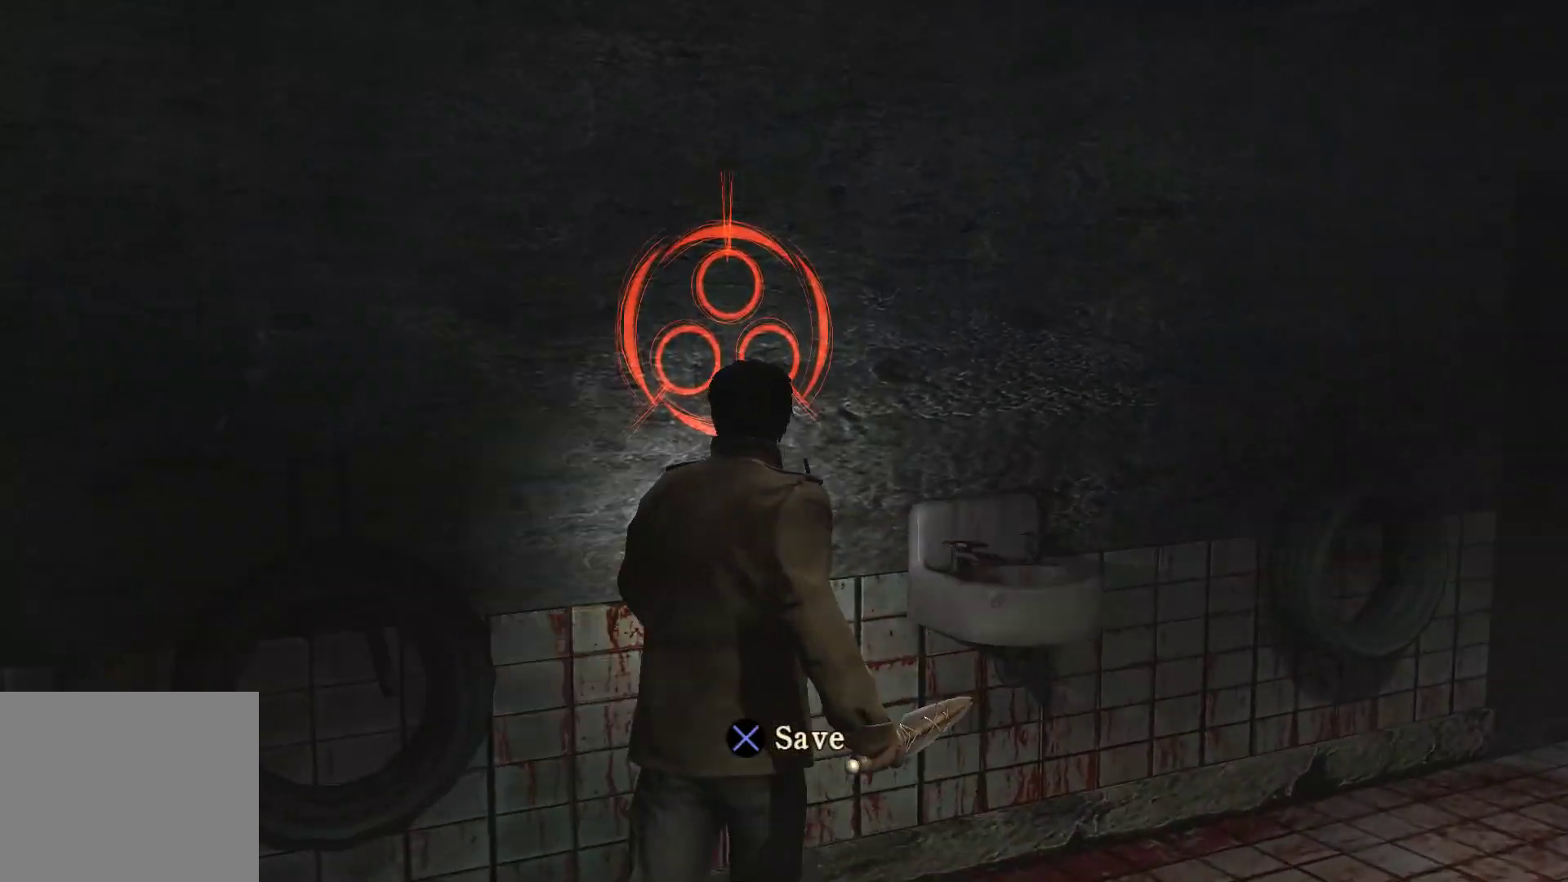
{"buttons": [], "left_stick": "center", "right_stick": "center", "events": [[50, "left_stick", "center"], [150, "CROSS", "down"], [267, "CROSS", "up"]]}